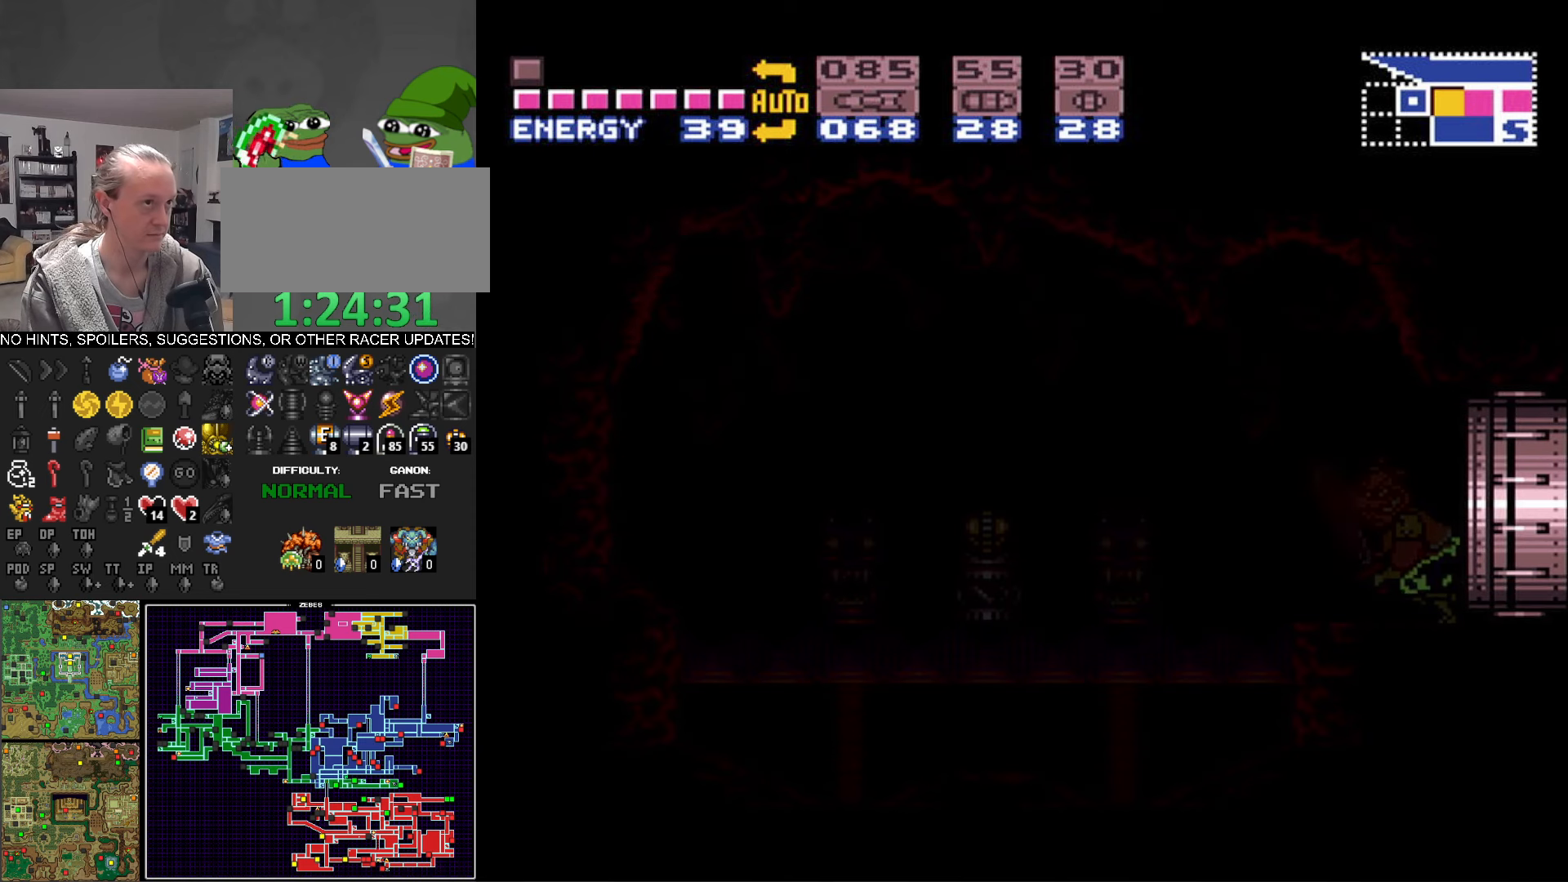
Gameplay with a controller (Nintendo layout); each line is a JSON object with the inputs held at the frame after it. "events" lists button and stick changes between this image and that frame as [ms after this image, input, new state], when the widget could be followed in between. Not read: L3 R3 SELECT.
{"buttons": ["B"], "events": []}
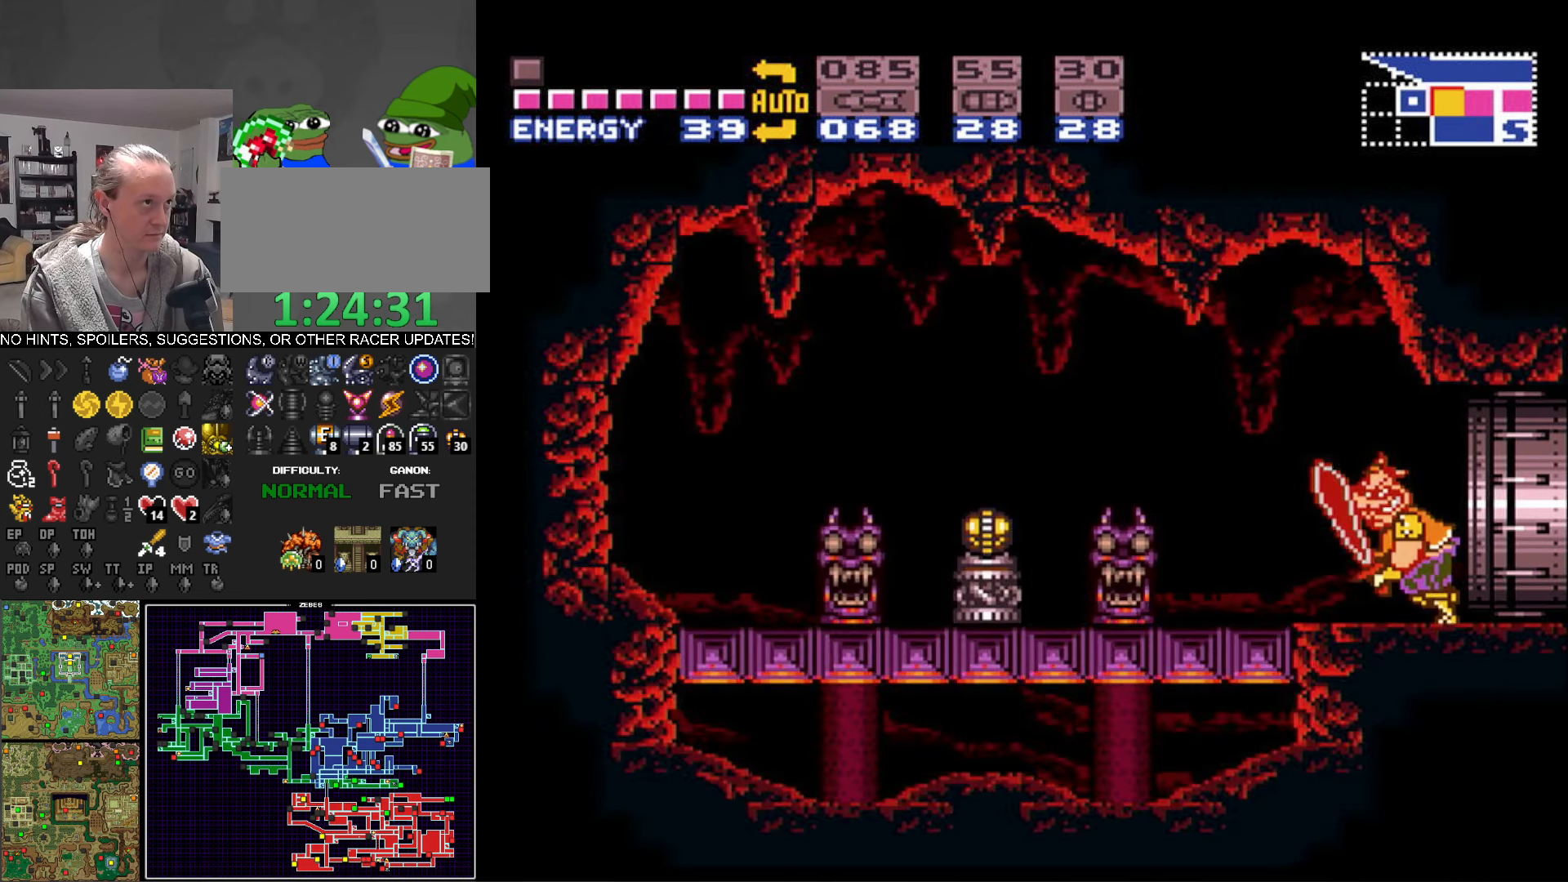
{"buttons": ["B", "X", "DPAD_RIGHT"], "events": [[84, "DPAD_RIGHT", "down"], [167, "DPAD_RIGHT", "up"], [184, "X", "down"], [267, "X", "up"], [417, "DPAD_RIGHT", "down"], [484, "X", "down"]]}
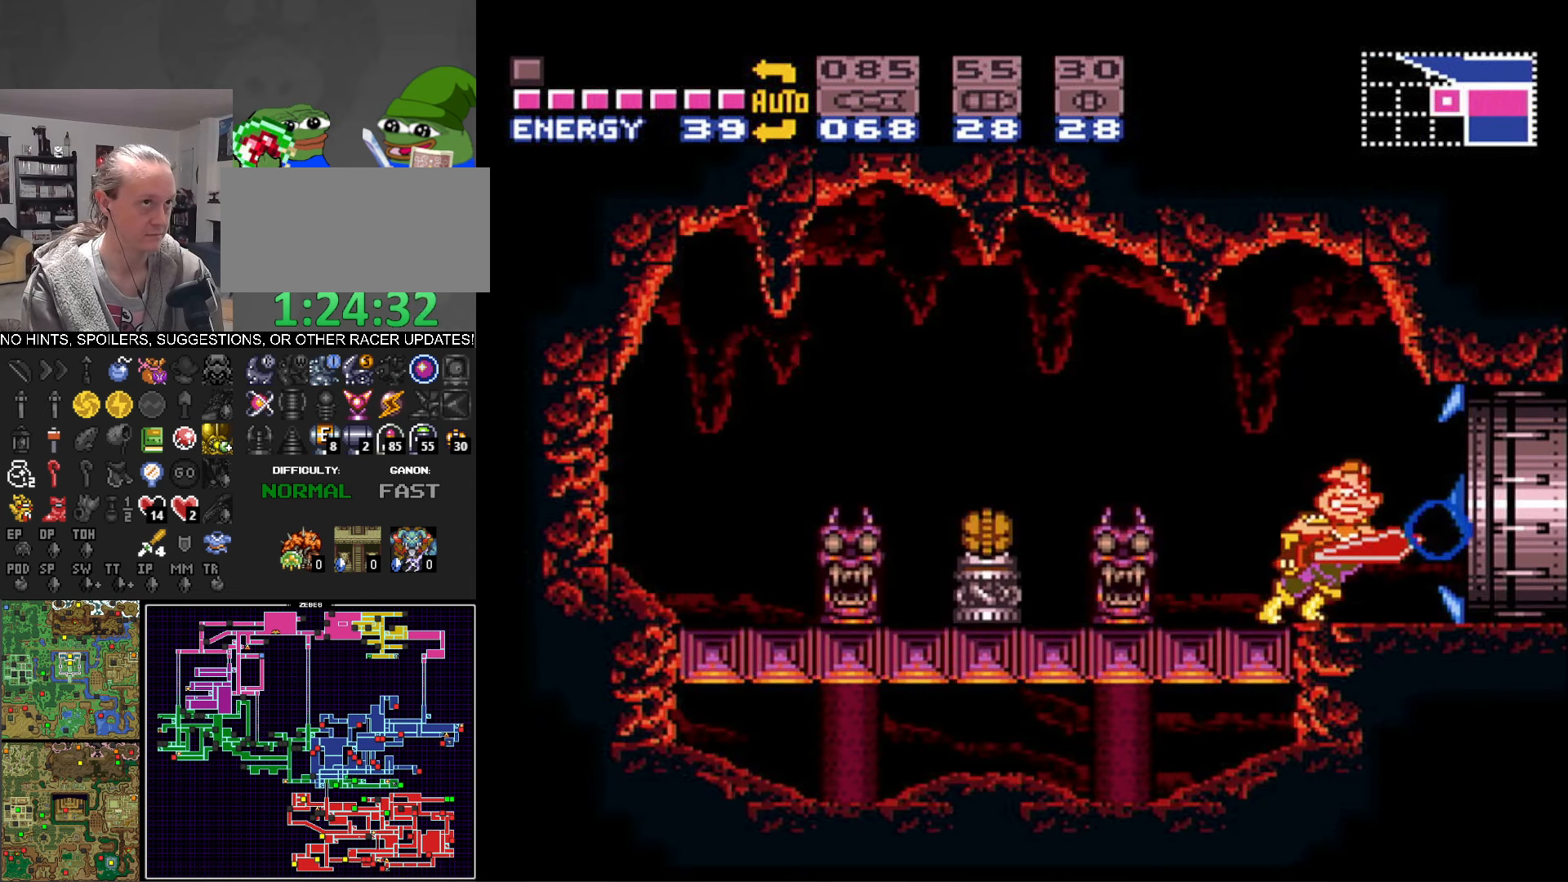
{"buttons": ["DPAD_RIGHT"], "events": [[34, "X", "up"], [417, "B", "up"]]}
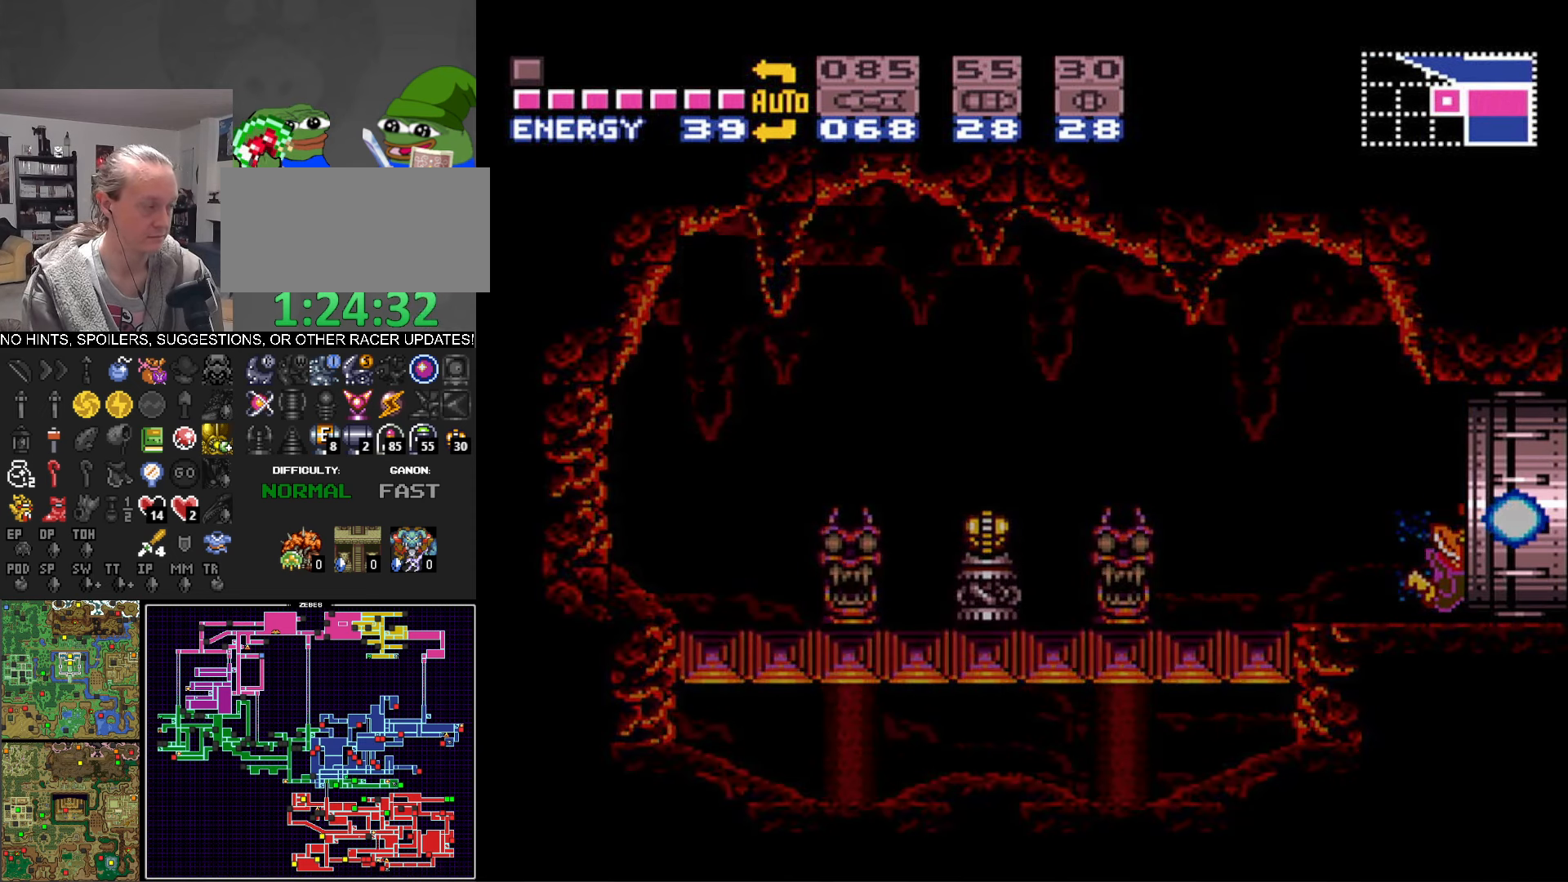
{"buttons": ["DPAD_RIGHT"], "events": []}
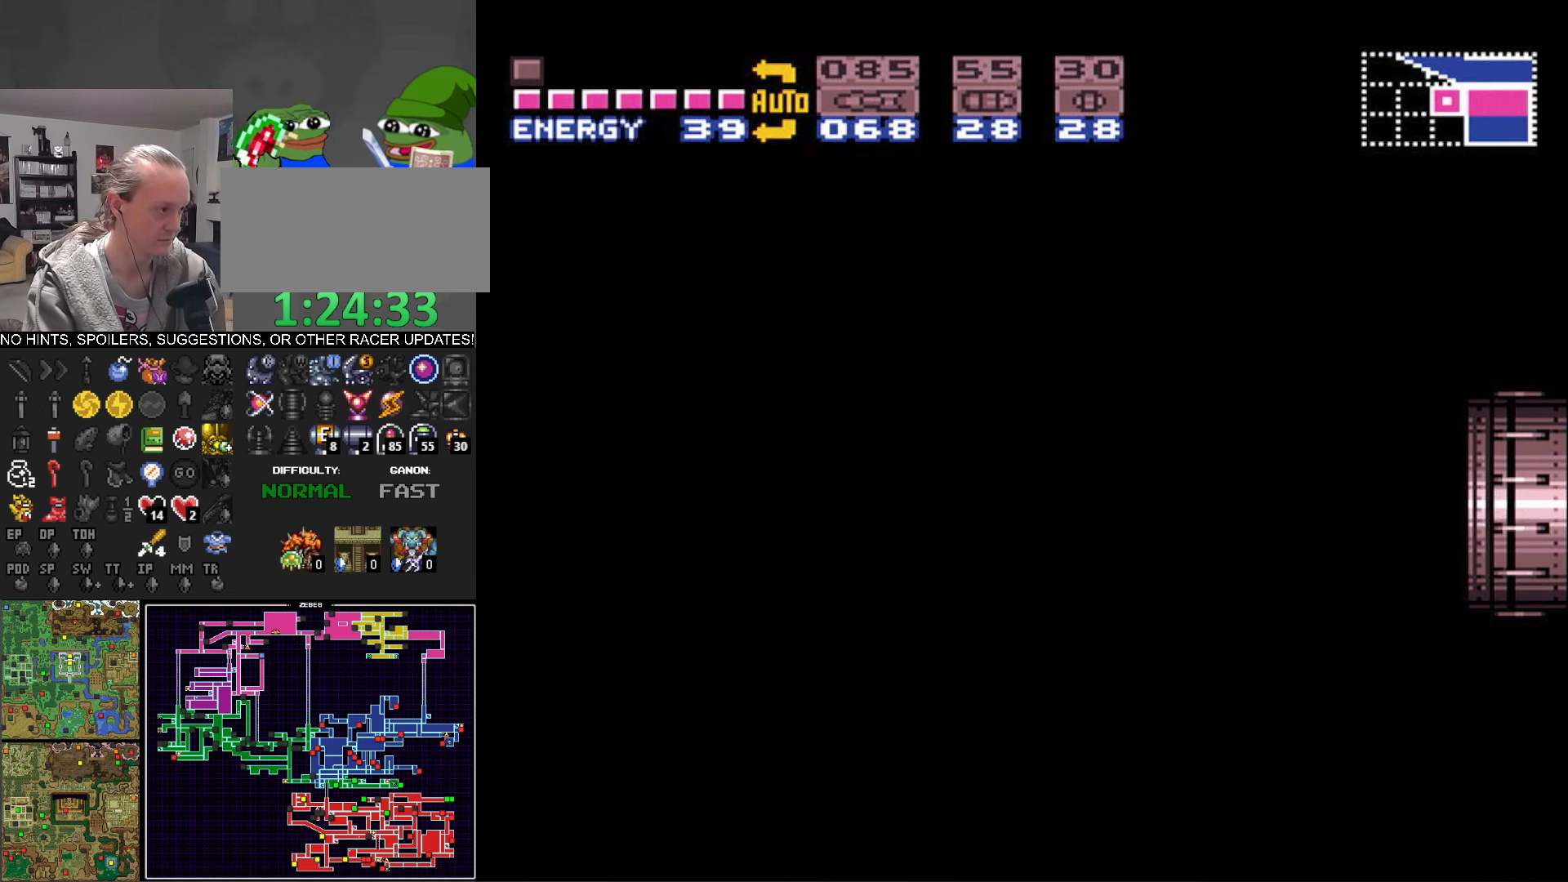
{"buttons": ["DPAD_RIGHT"], "events": []}
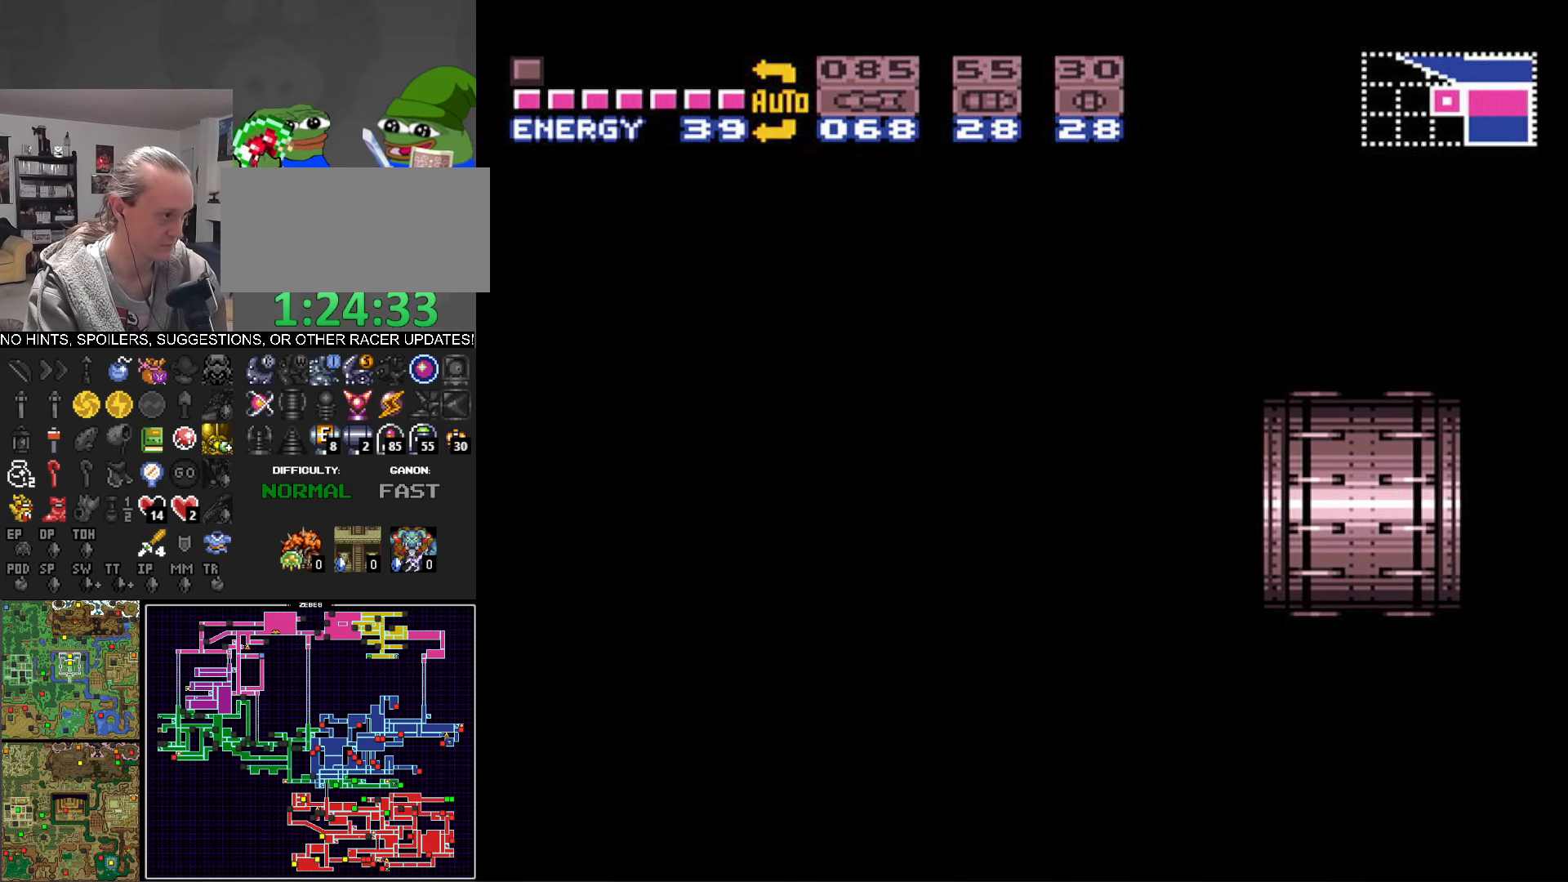
{"buttons": ["DPAD_RIGHT"], "events": []}
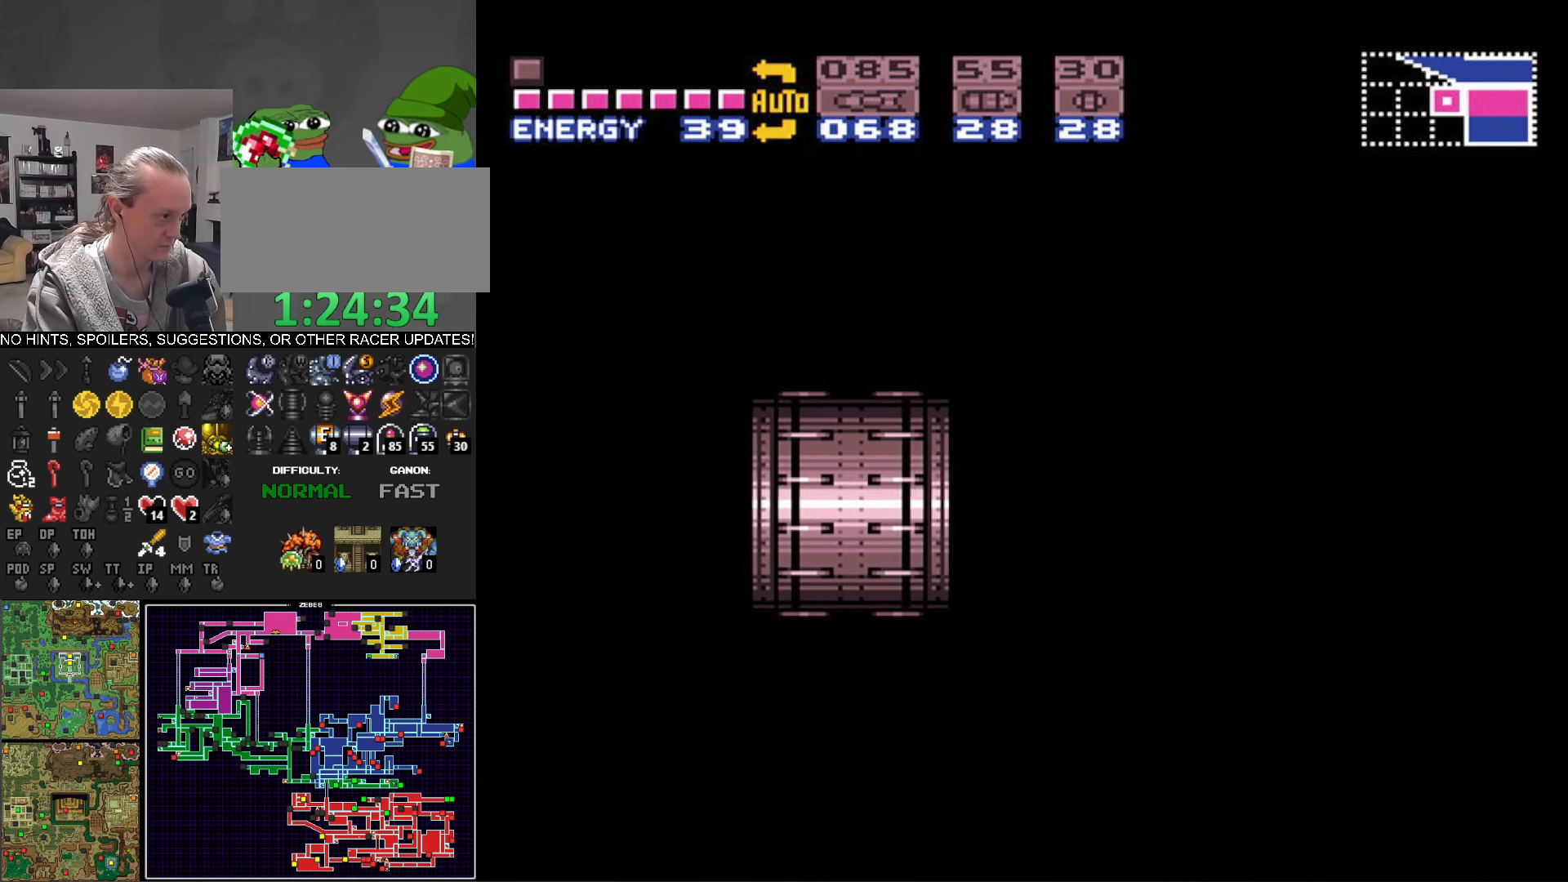
{"buttons": ["DPAD_RIGHT"], "events": []}
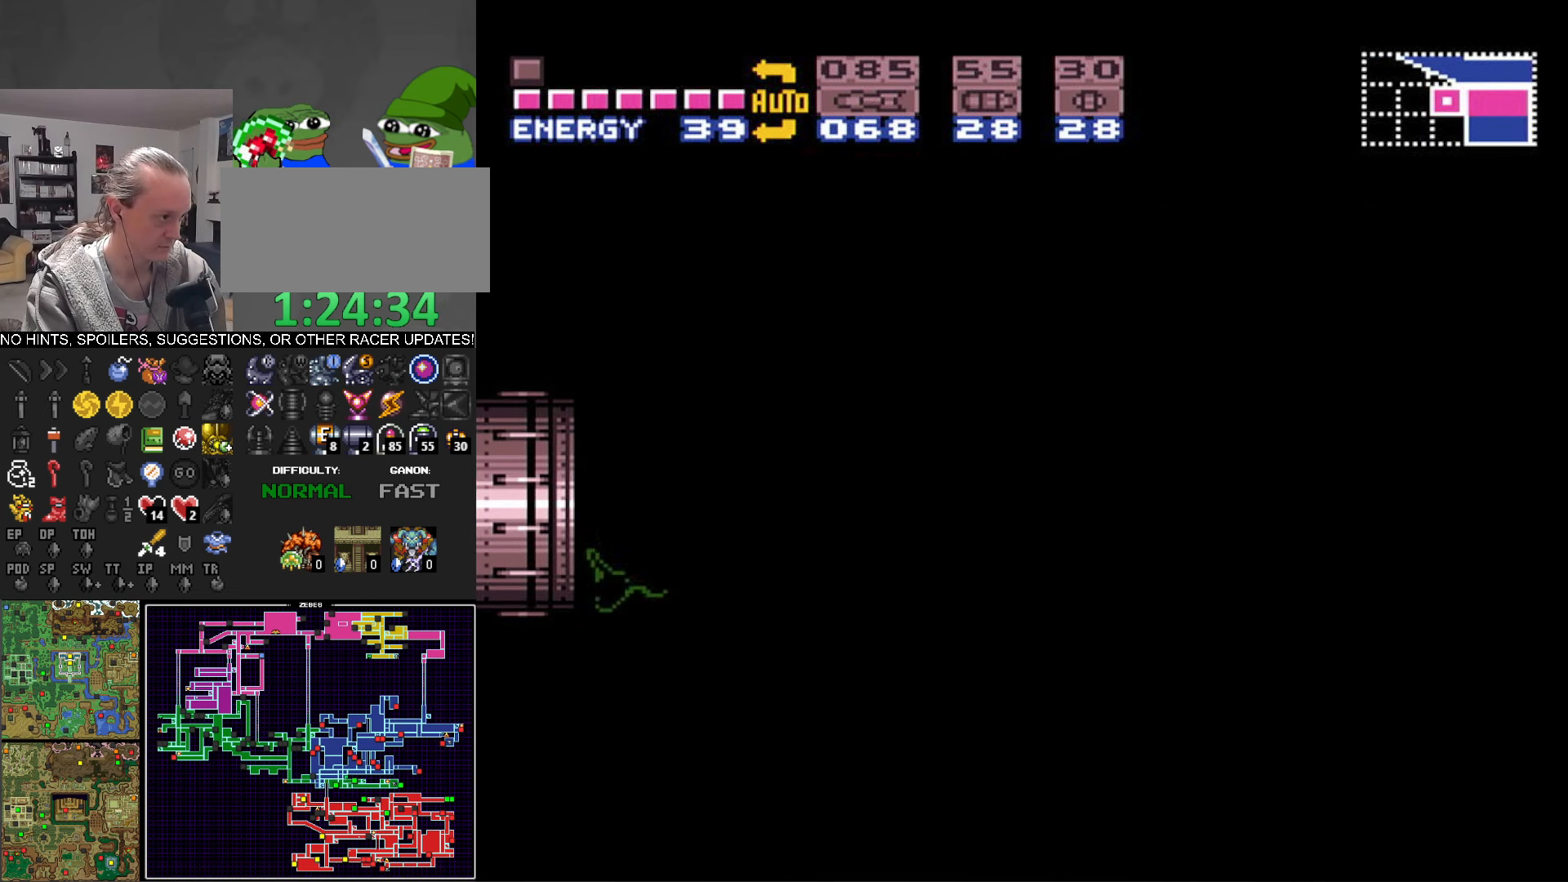
{"buttons": ["DPAD_RIGHT"], "events": []}
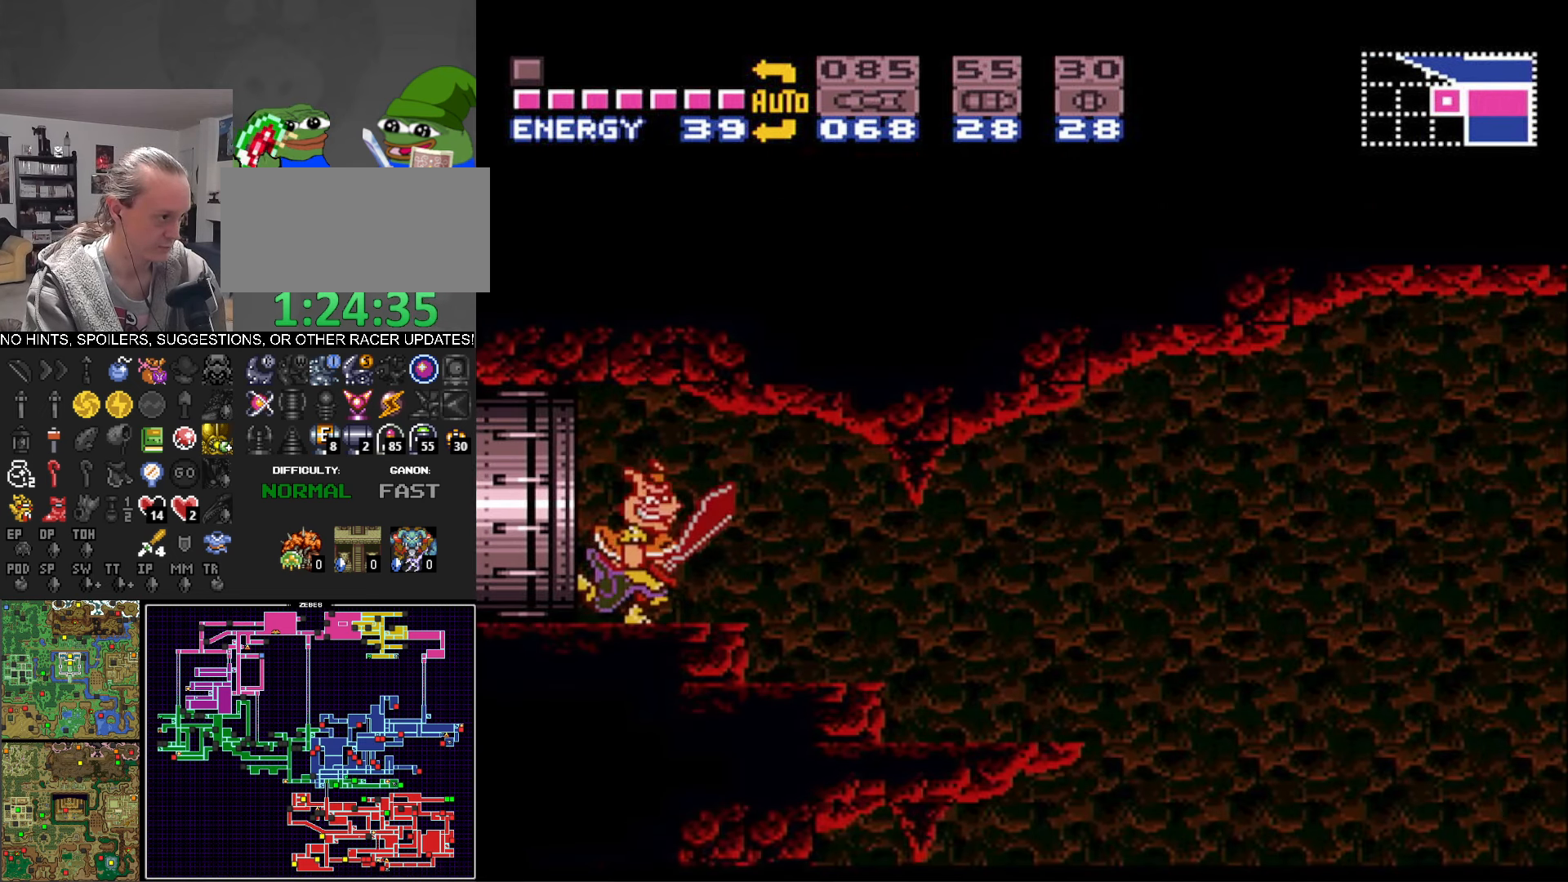
{"buttons": ["DPAD_RIGHT"], "events": []}
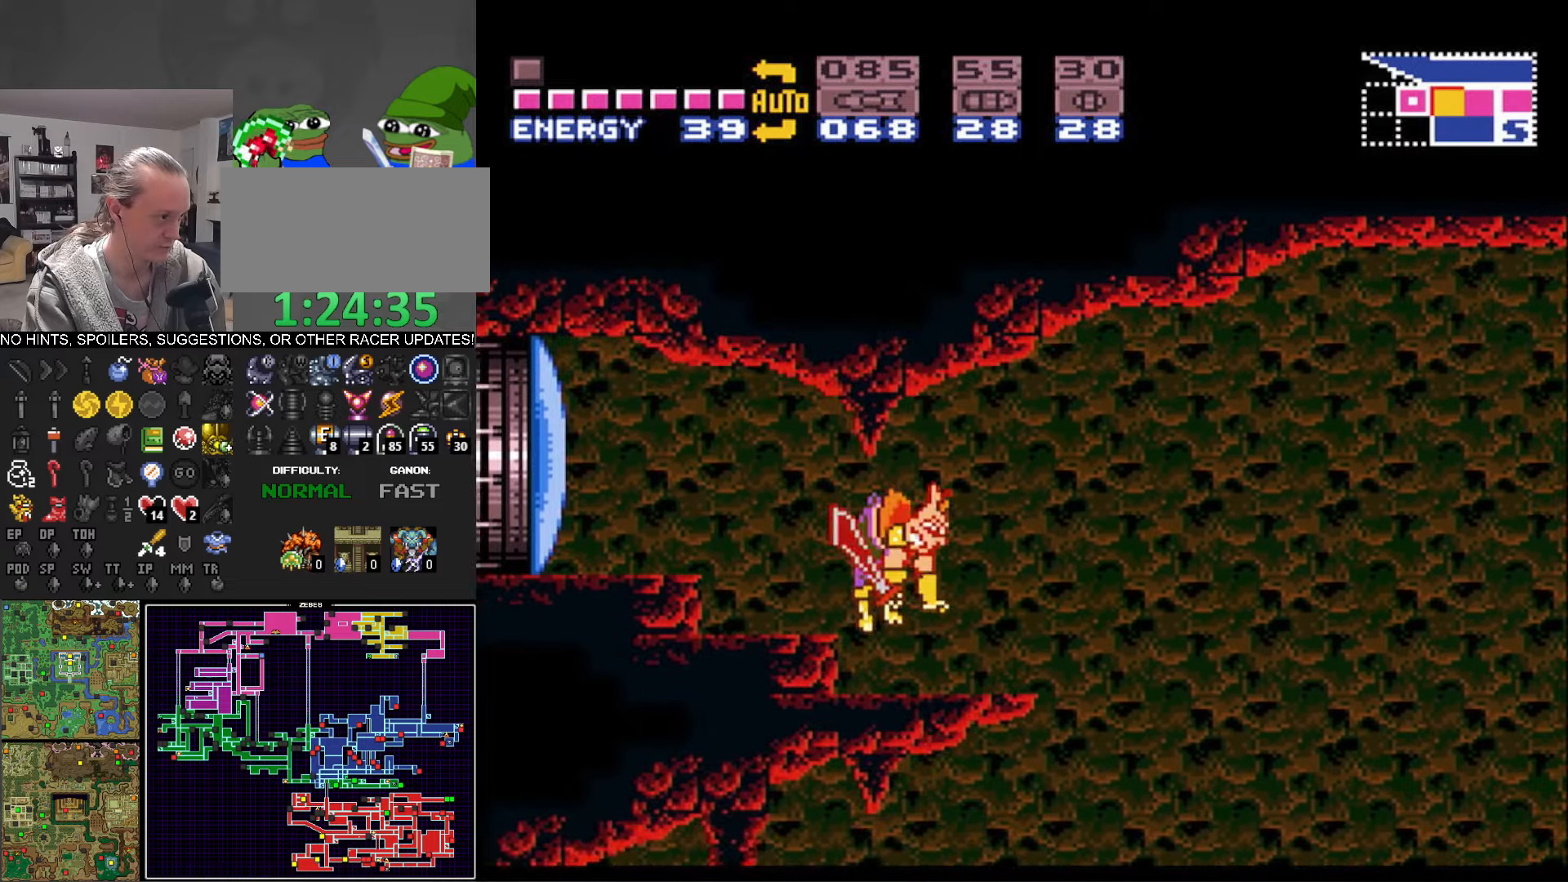
{"buttons": ["DPAD_RIGHT"], "events": []}
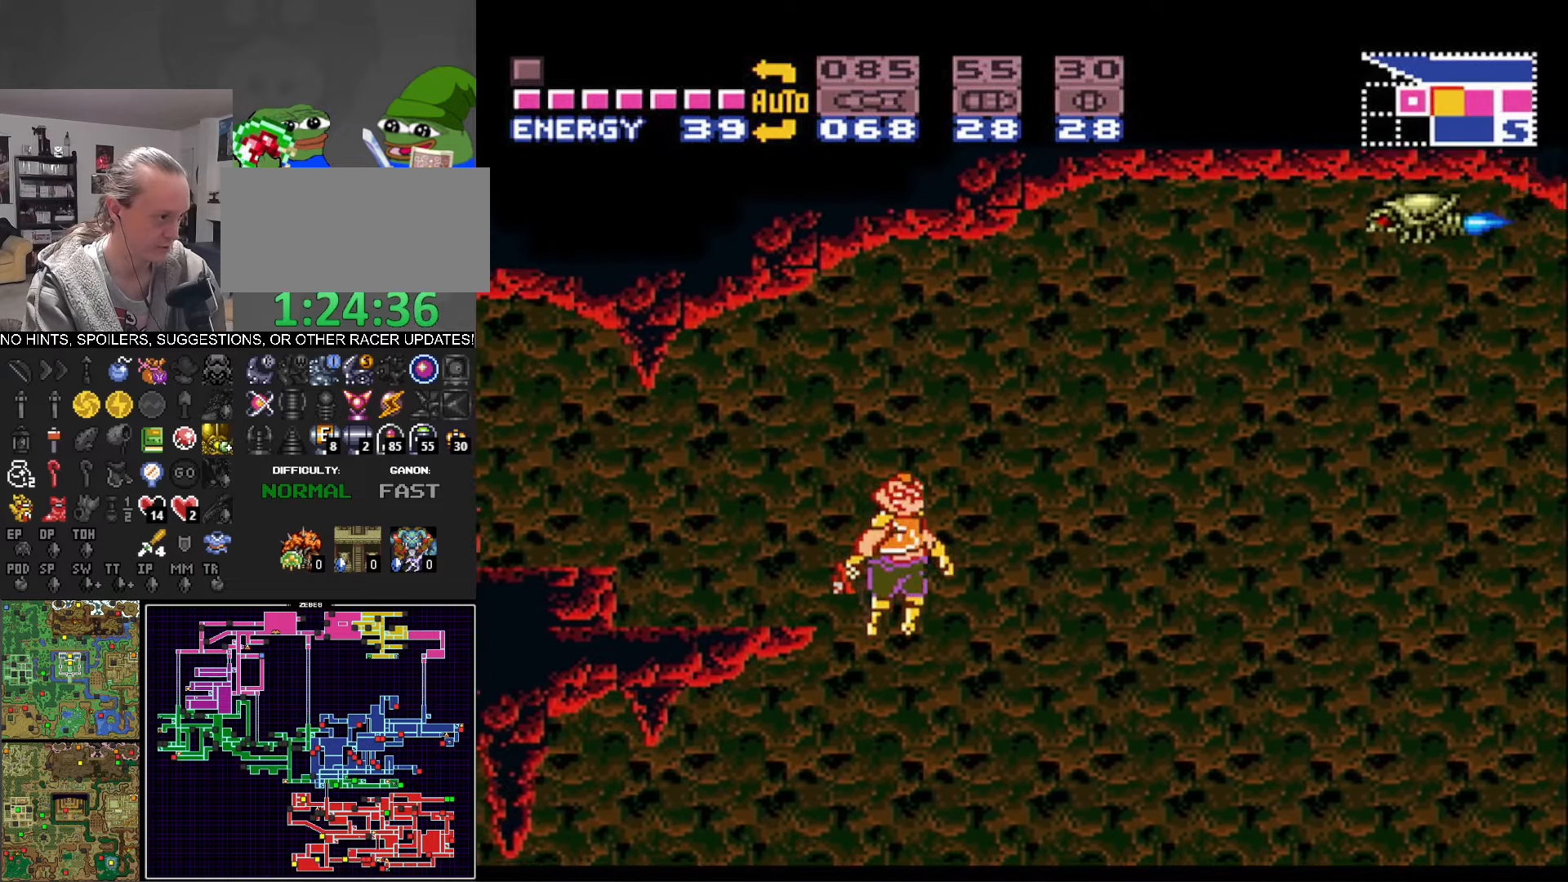
{"buttons": ["DPAD_RIGHT"], "events": []}
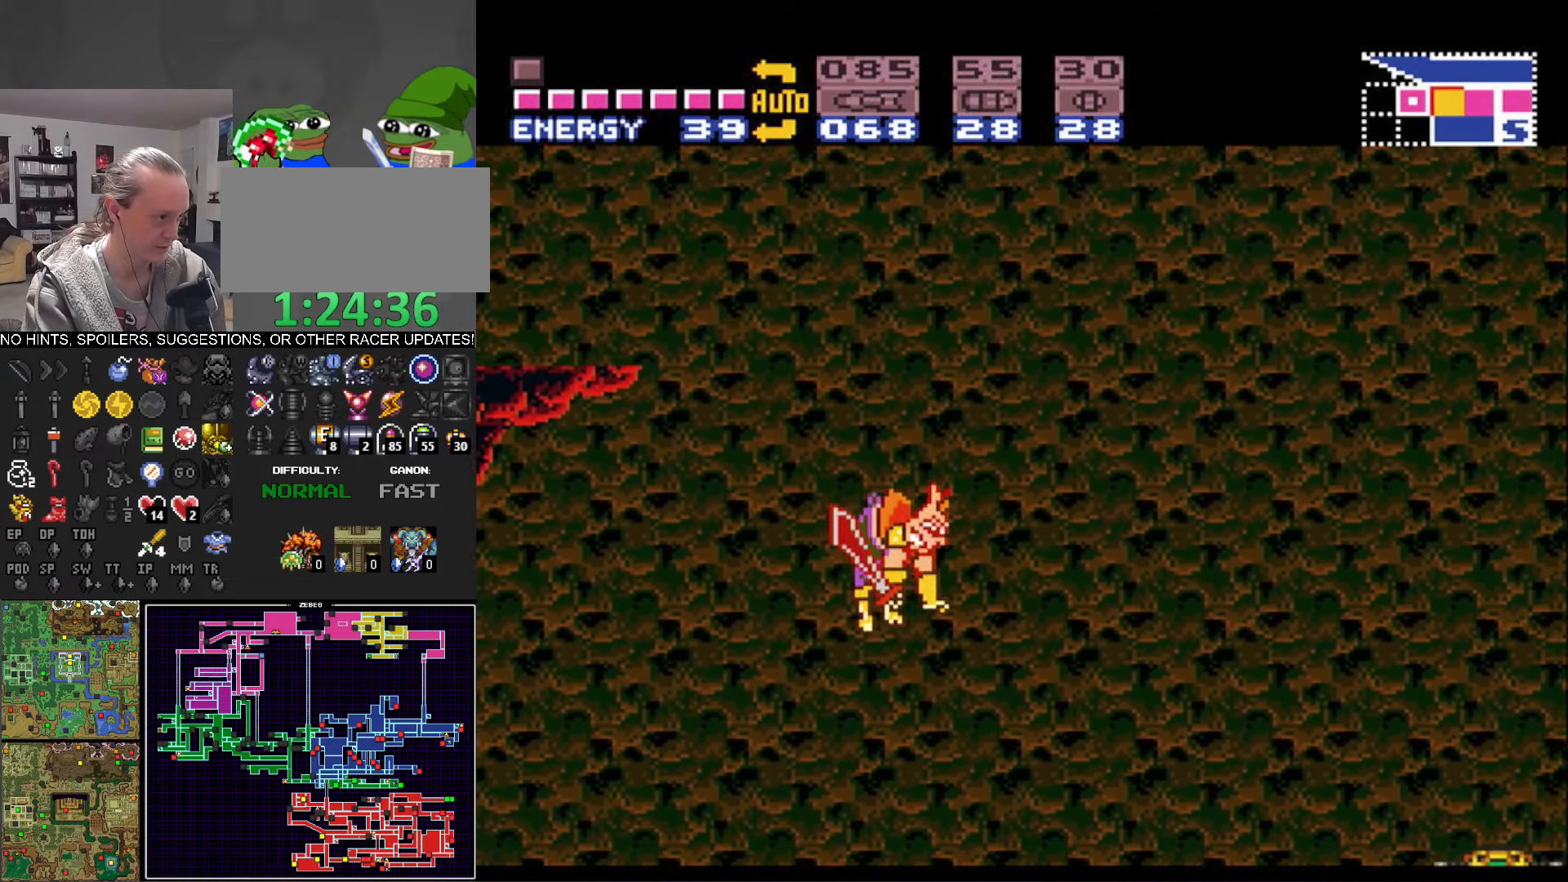
{"buttons": ["DPAD_RIGHT"], "events": []}
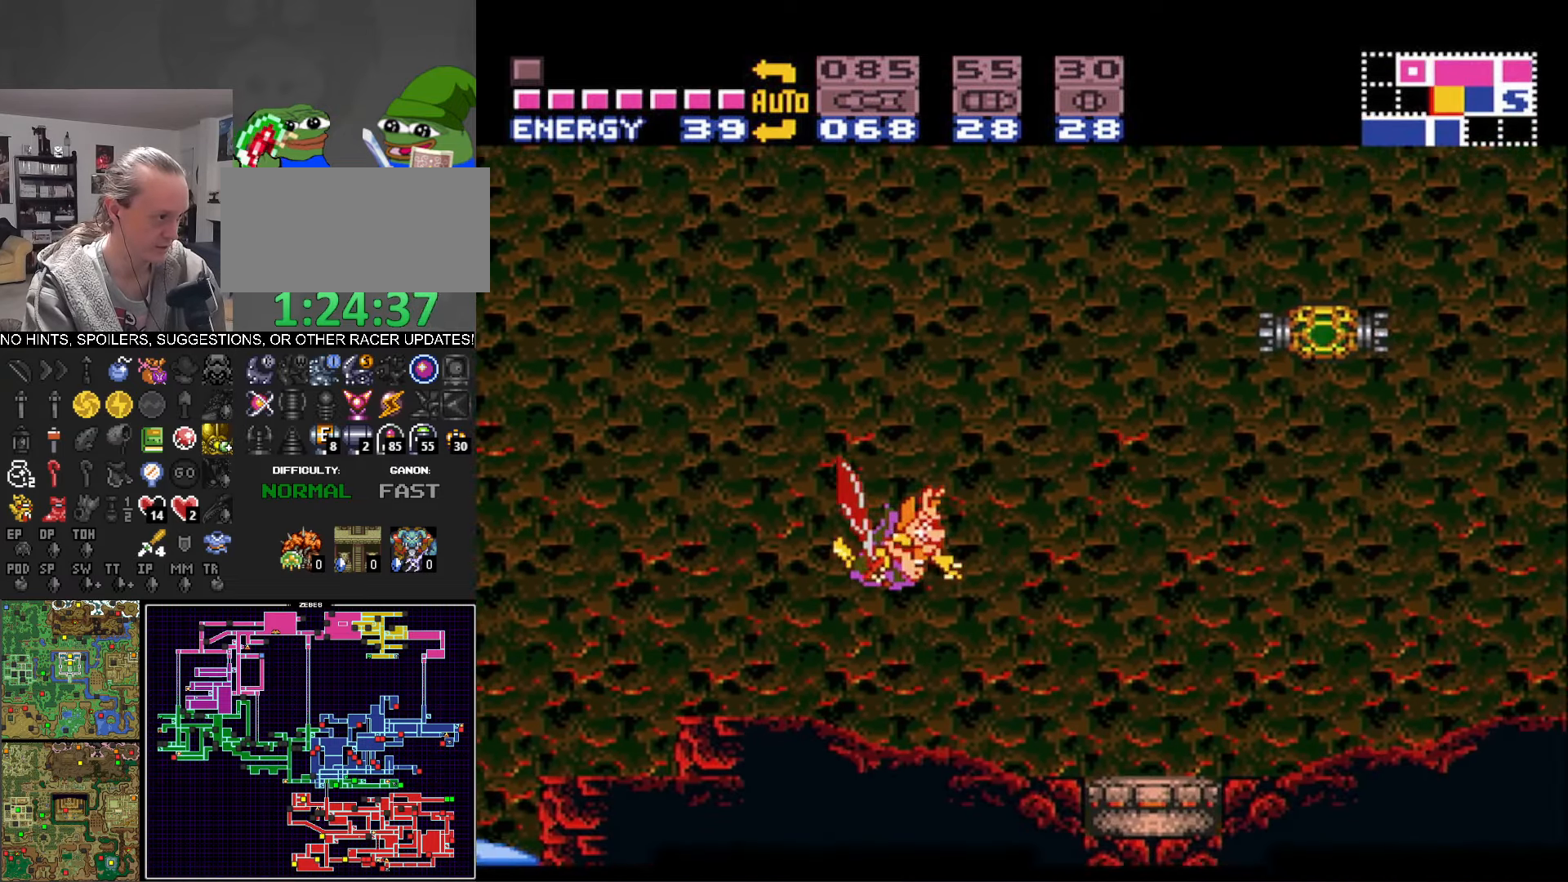
{"buttons": ["DPAD_RIGHT"], "events": []}
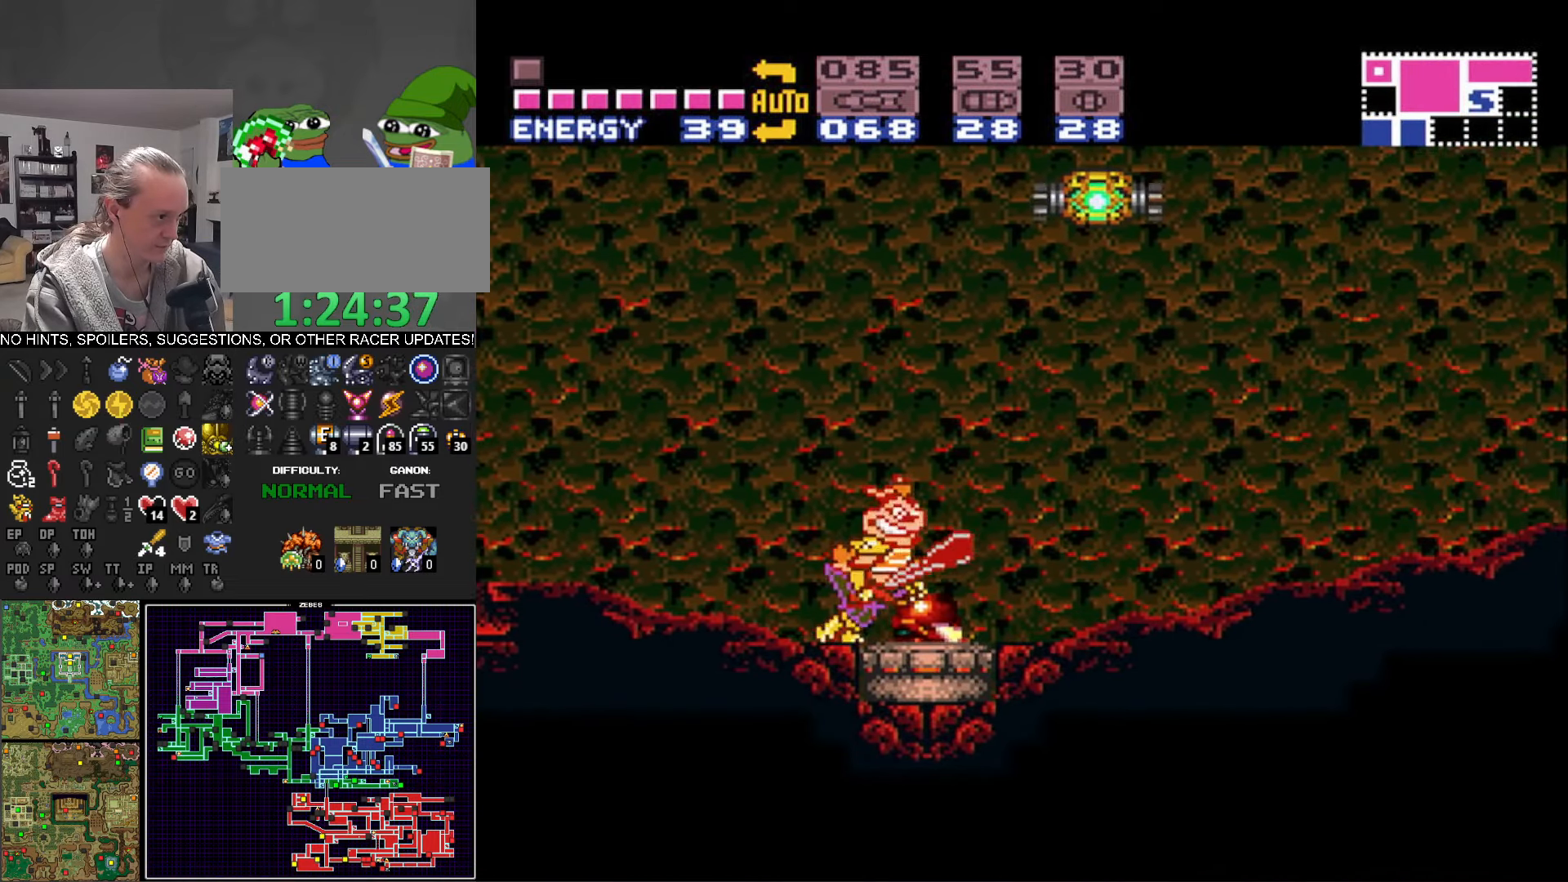
{"buttons": ["DPAD_RIGHT"], "events": []}
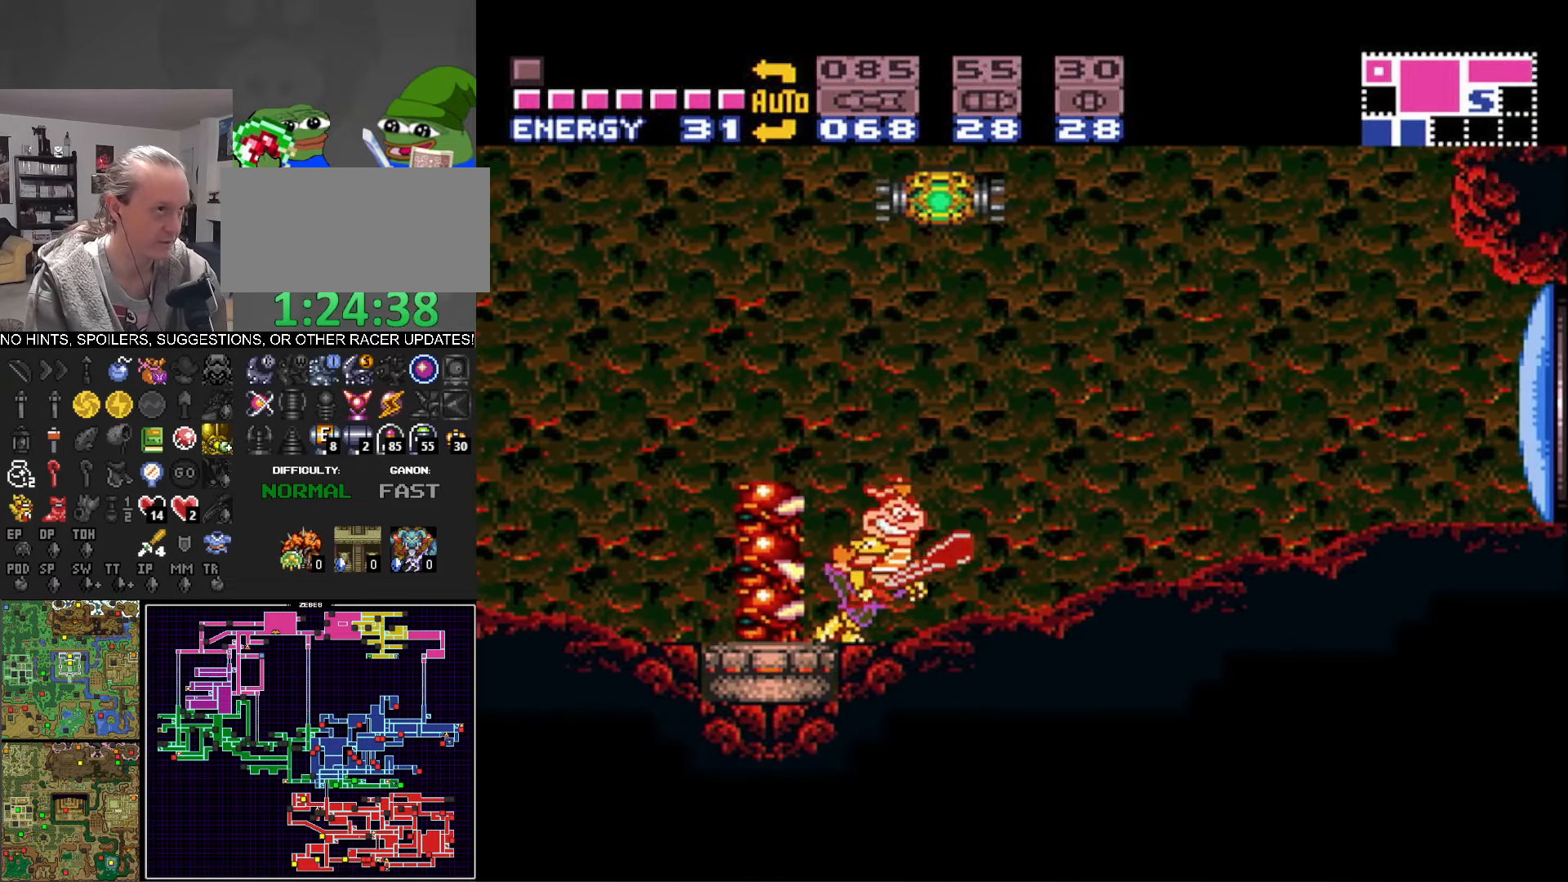
{"buttons": ["B", "DPAD_RIGHT"], "events": [[133, "B", "down"], [333, "X", "down"], [450, "X", "up"]]}
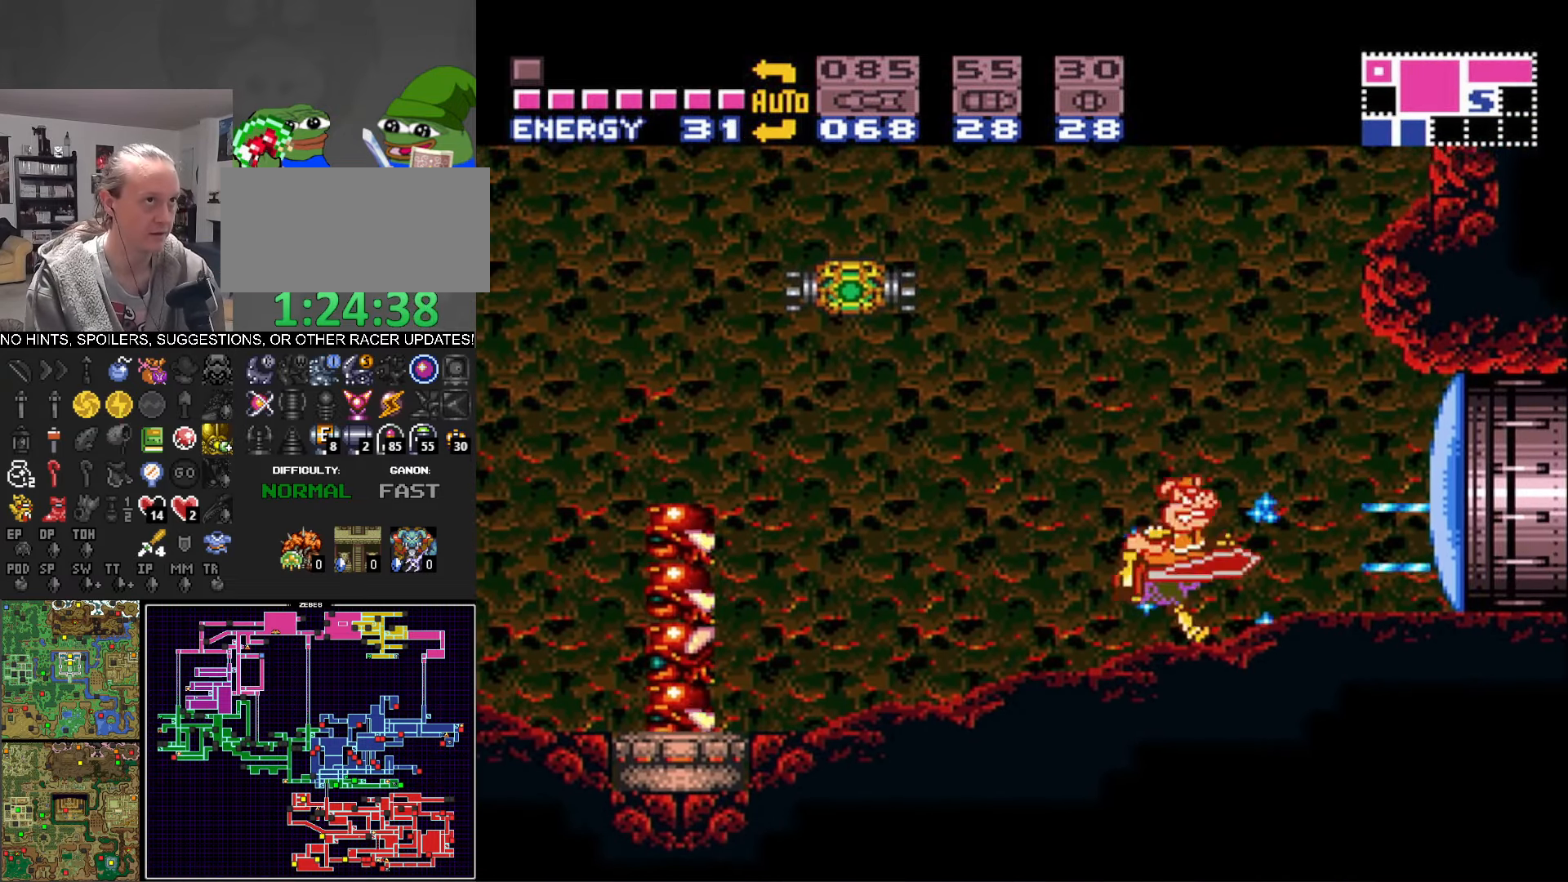
{"buttons": ["B", "DPAD_RIGHT"], "events": []}
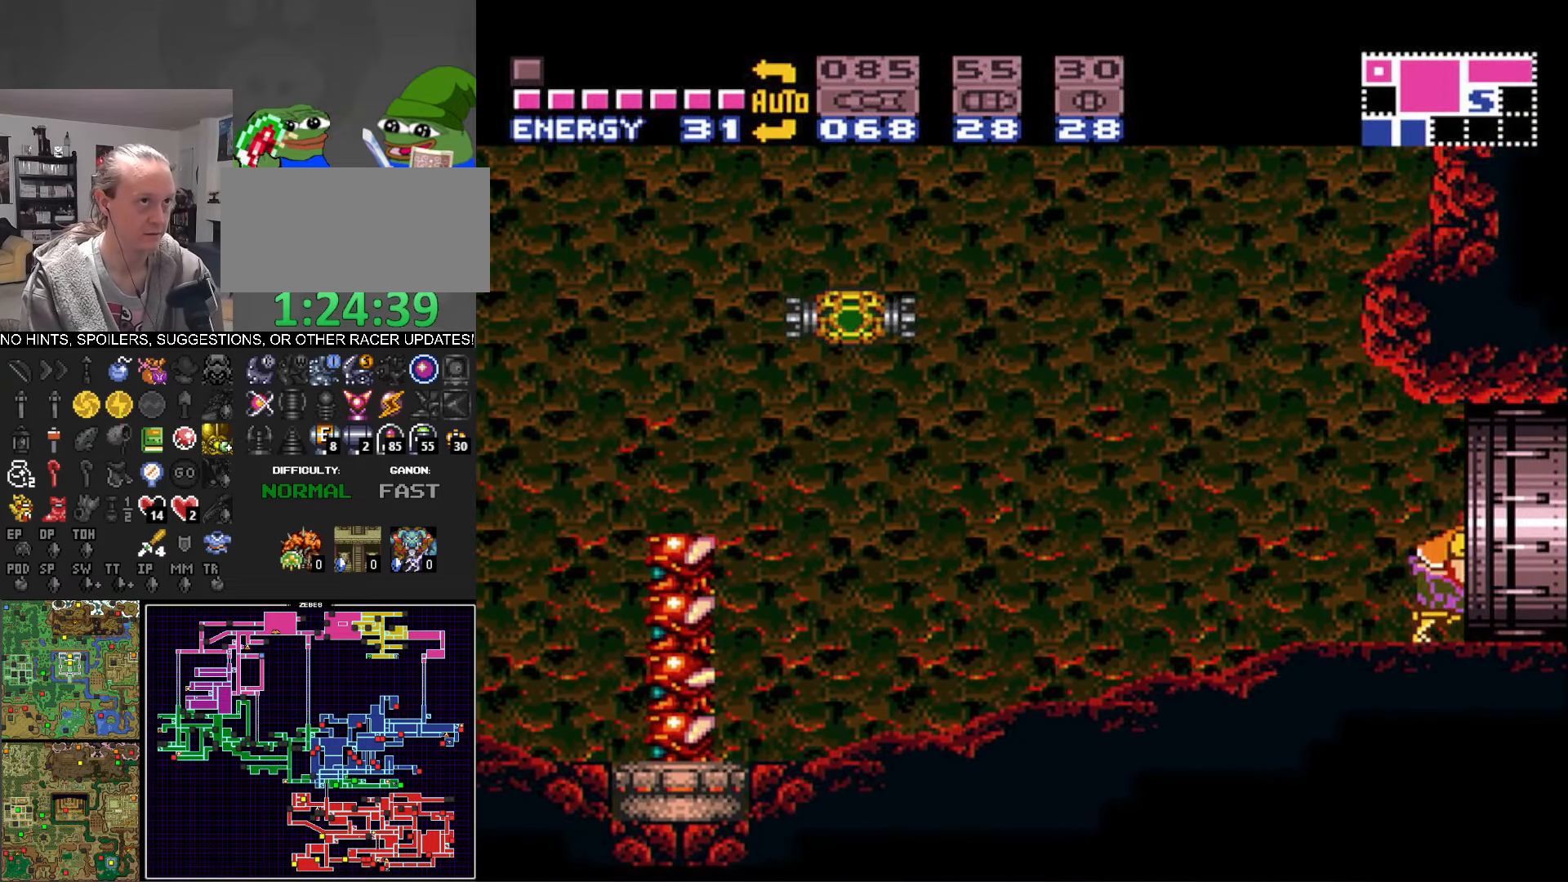
{"buttons": ["DPAD_RIGHT"], "events": [[250, "B", "up"]]}
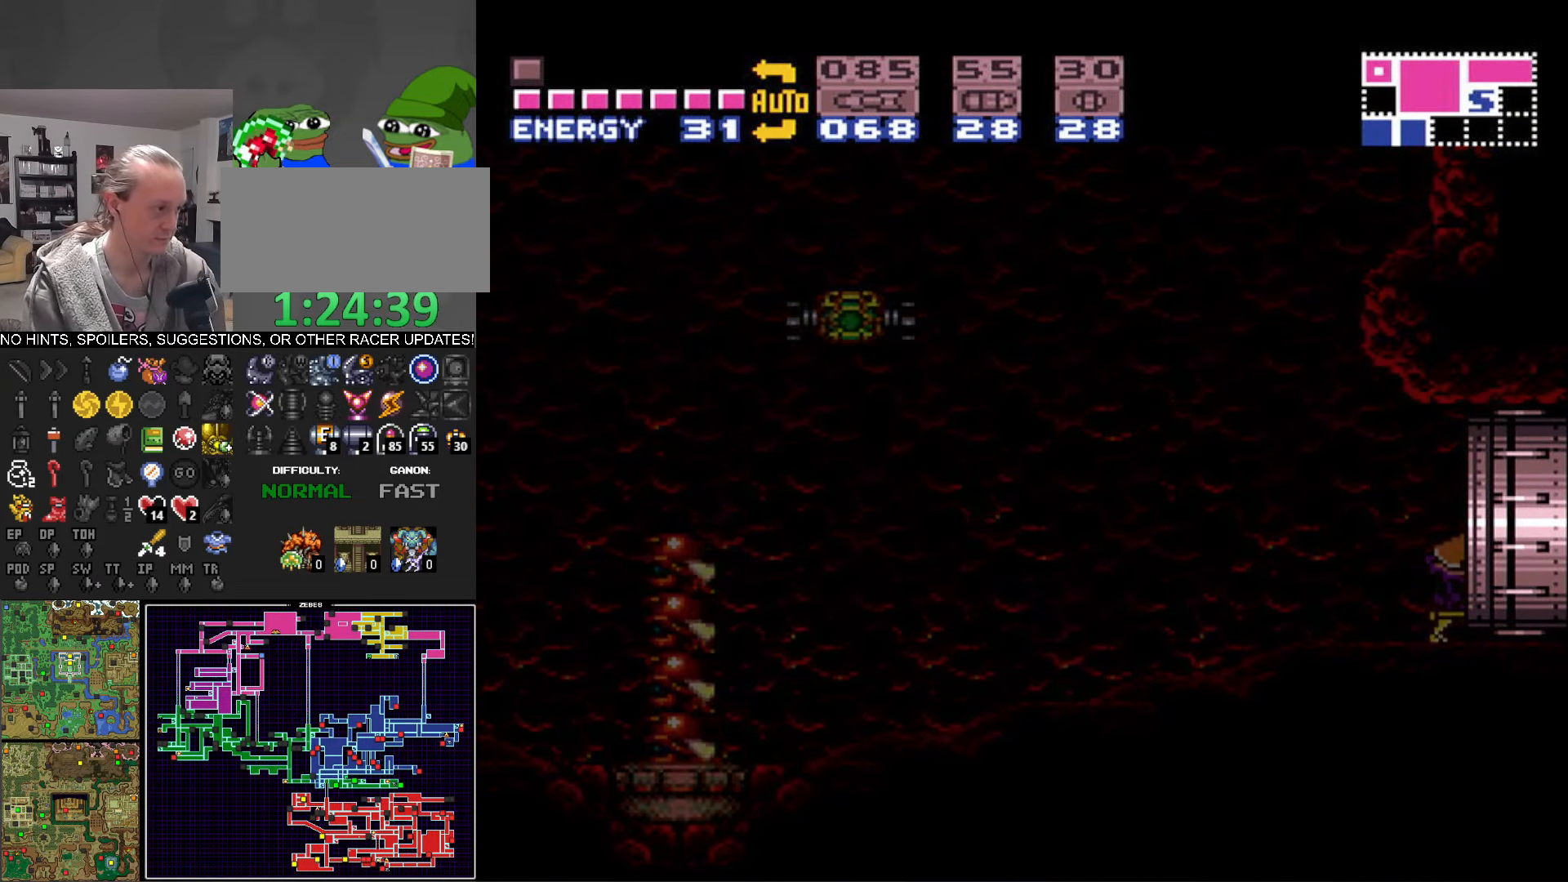
{"buttons": ["DPAD_RIGHT"], "events": []}
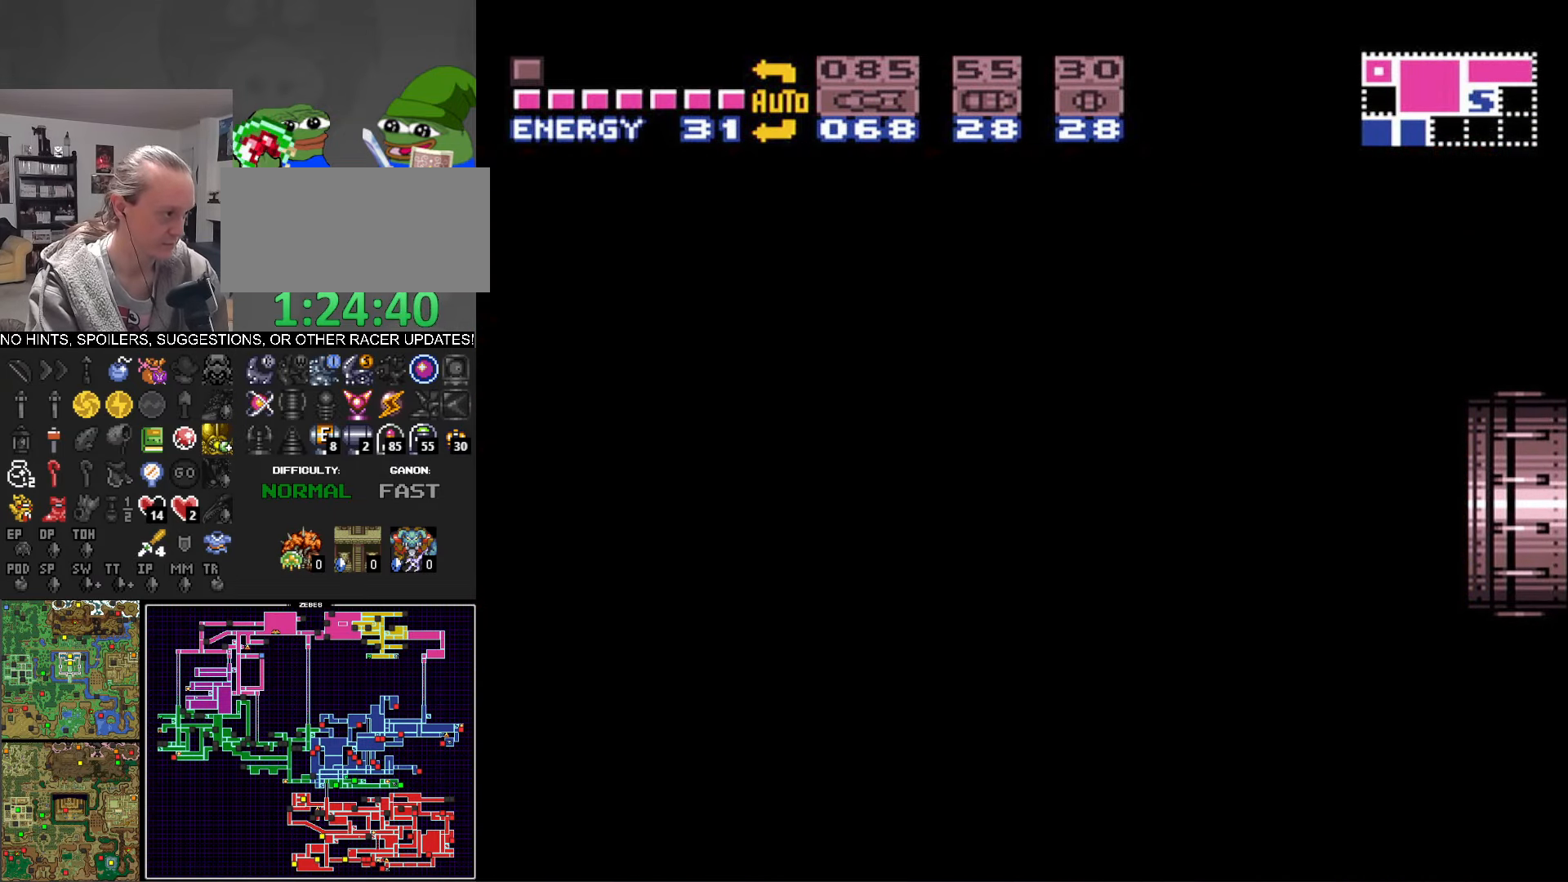
{"buttons": ["DPAD_RIGHT"], "events": []}
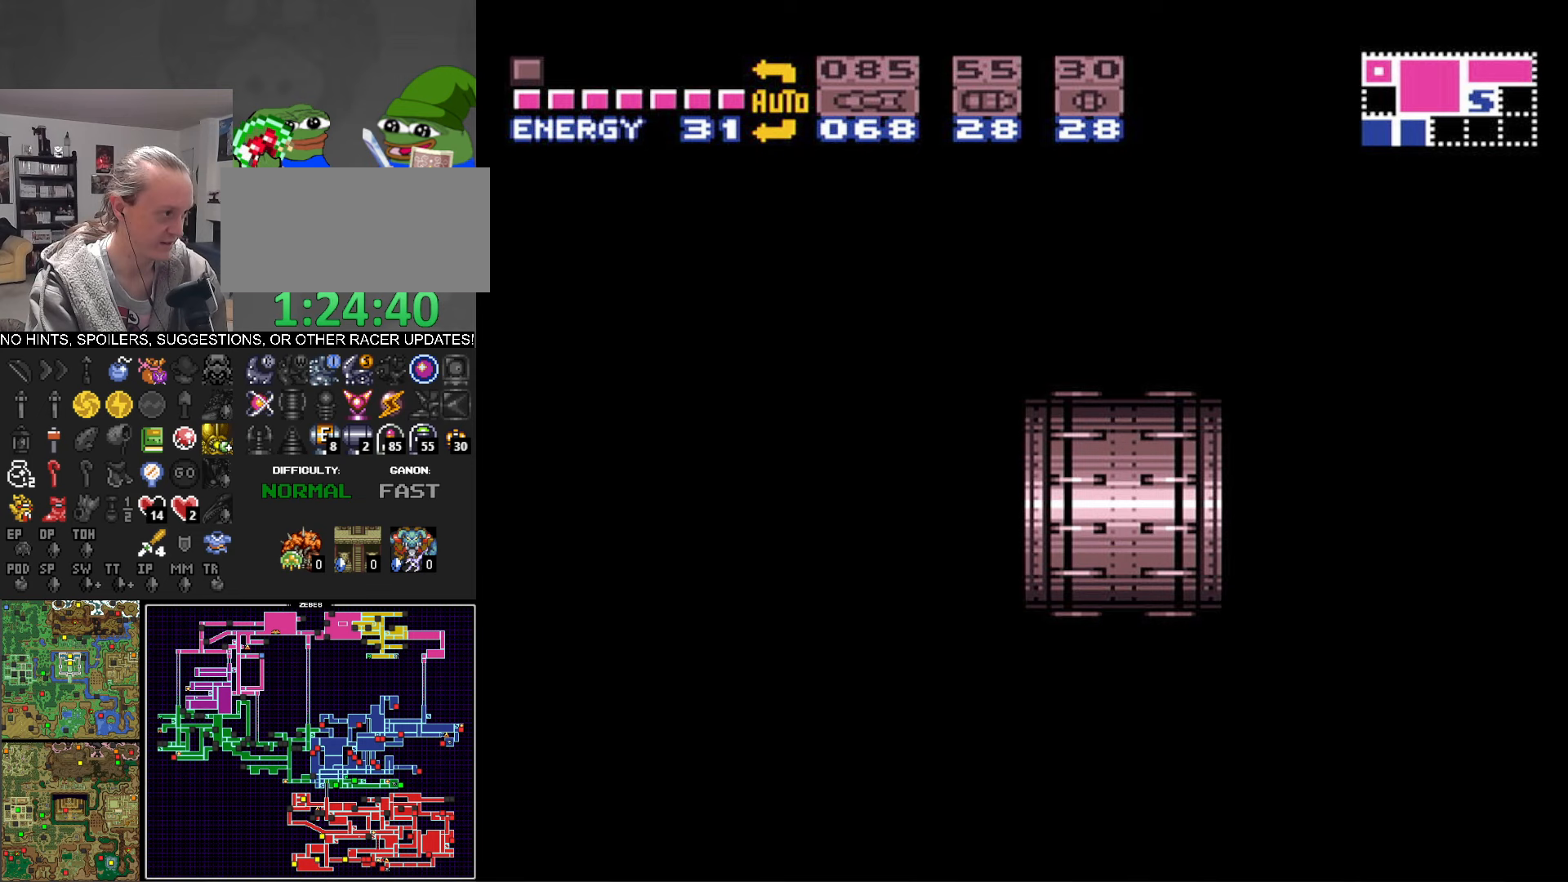
{"buttons": ["DPAD_RIGHT"], "events": []}
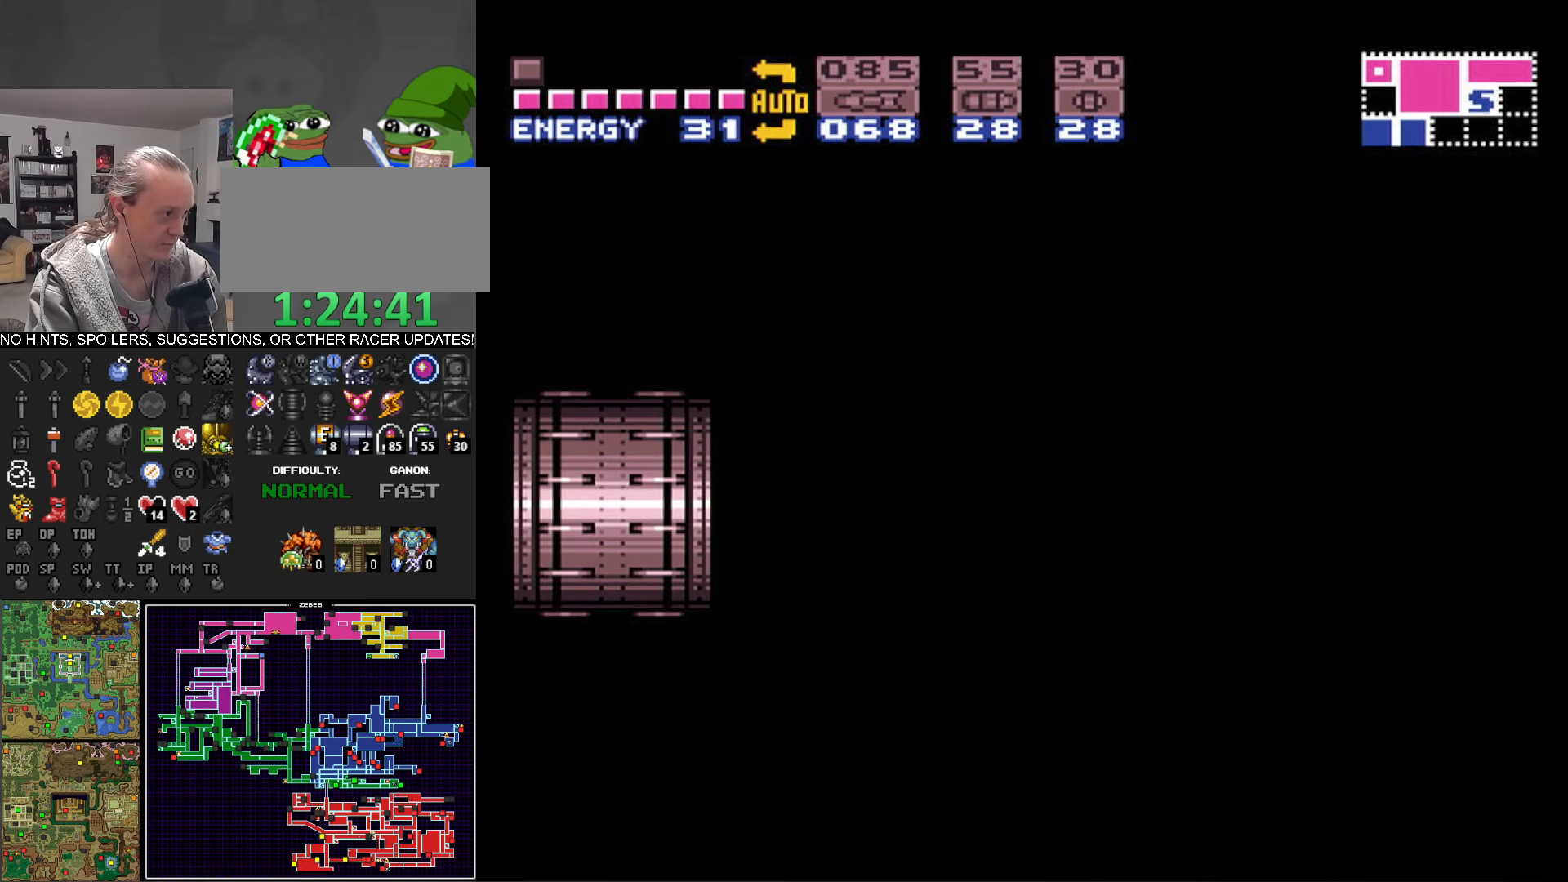
{"buttons": ["DPAD_RIGHT"], "events": []}
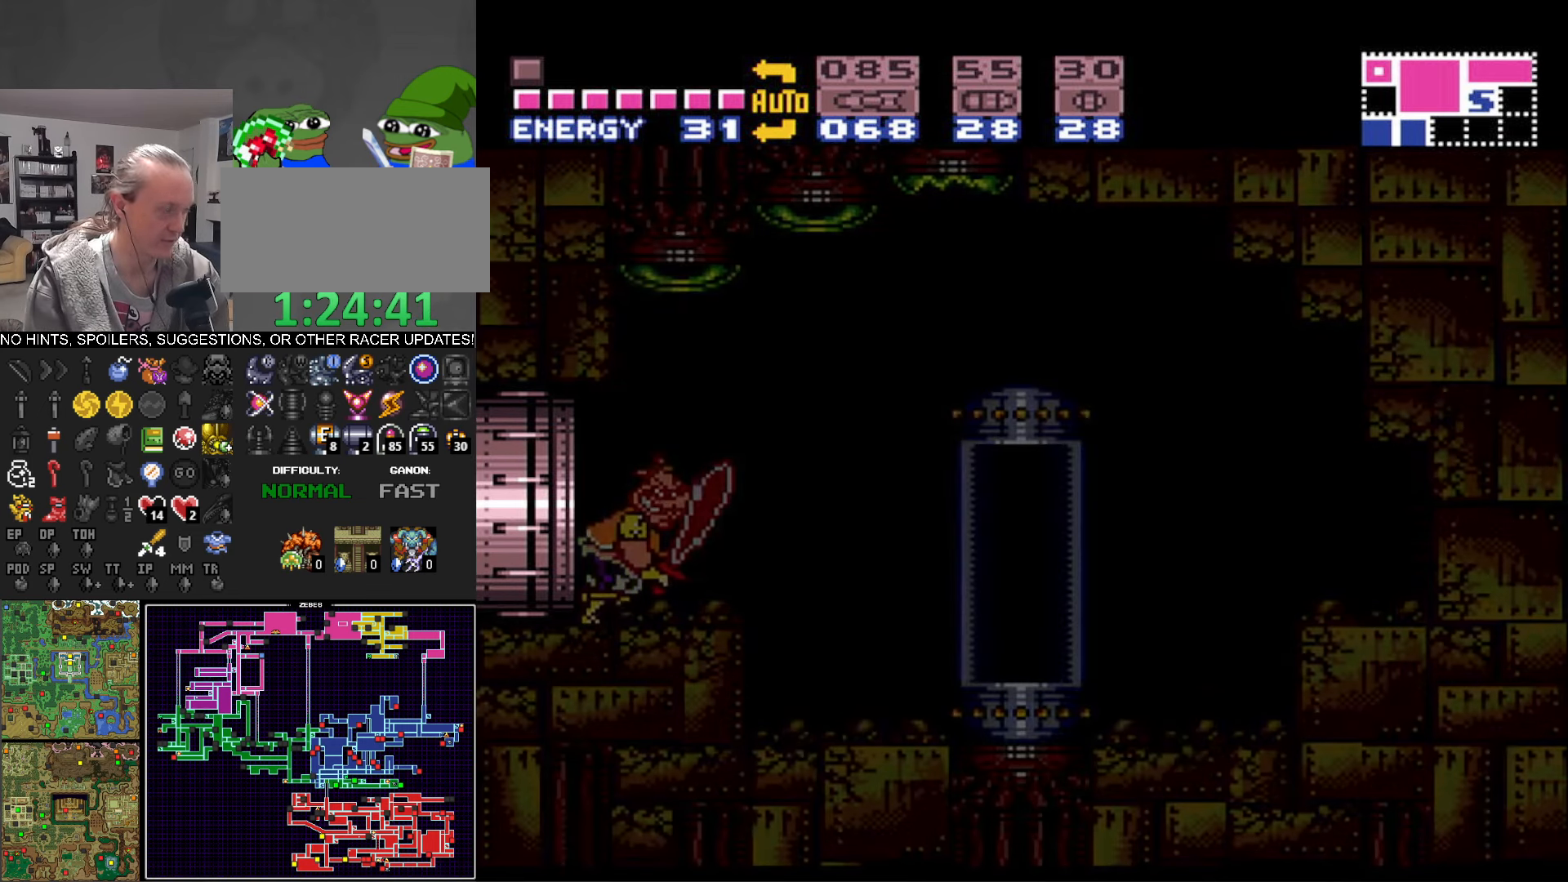
{"buttons": ["B", "DPAD_RIGHT"], "events": [[83, "B", "down"]]}
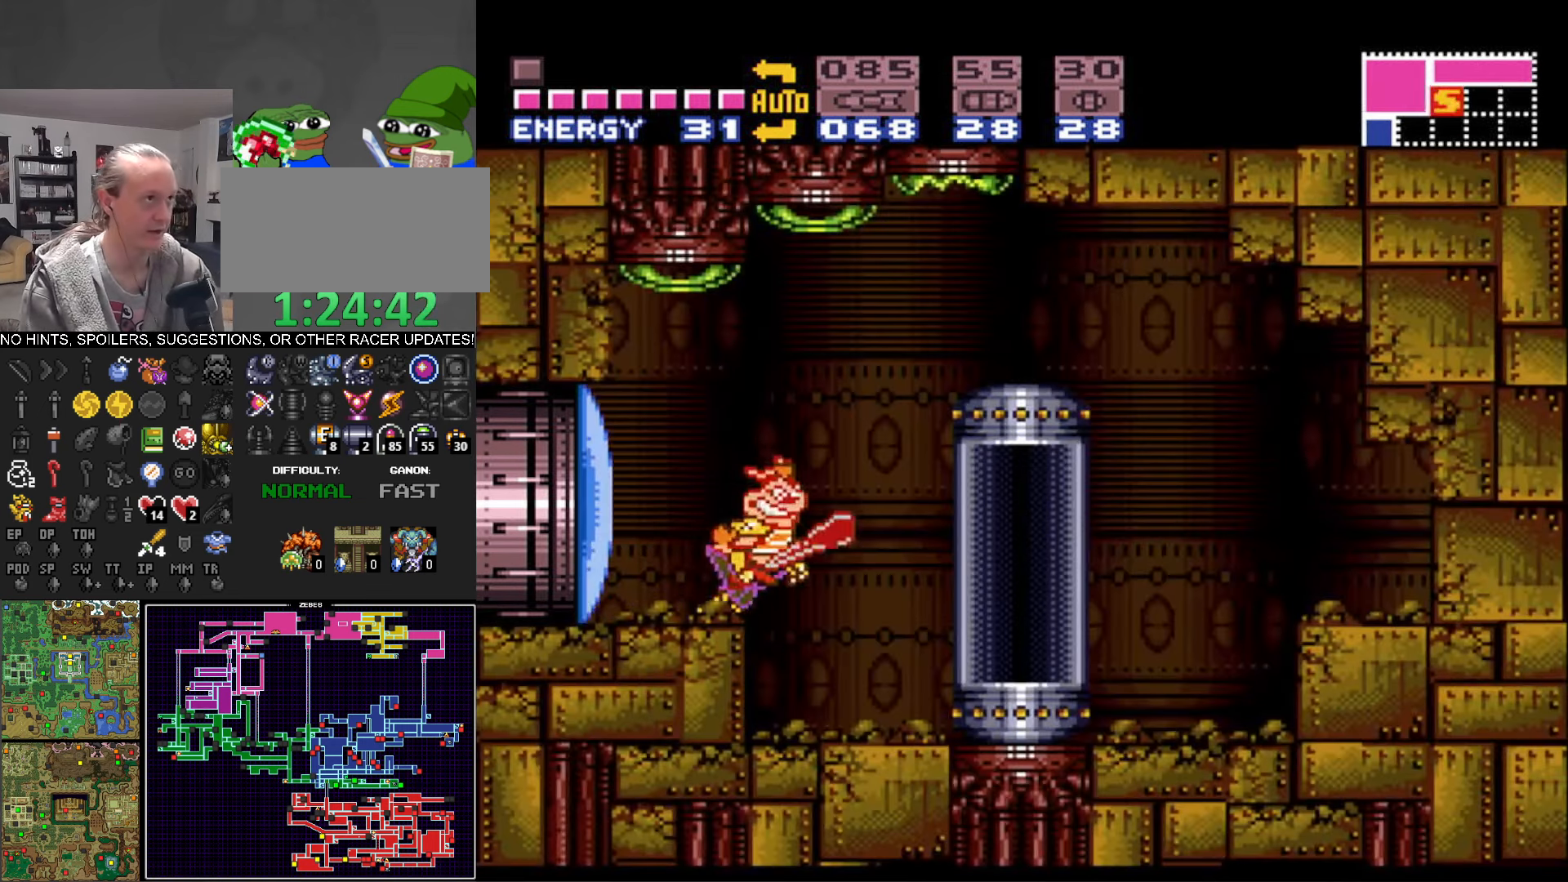
{"buttons": ["DPAD_LEFT"], "events": [[383, "B", "up"], [400, "DPAD_RIGHT", "up"], [450, "DPAD_LEFT", "down"]]}
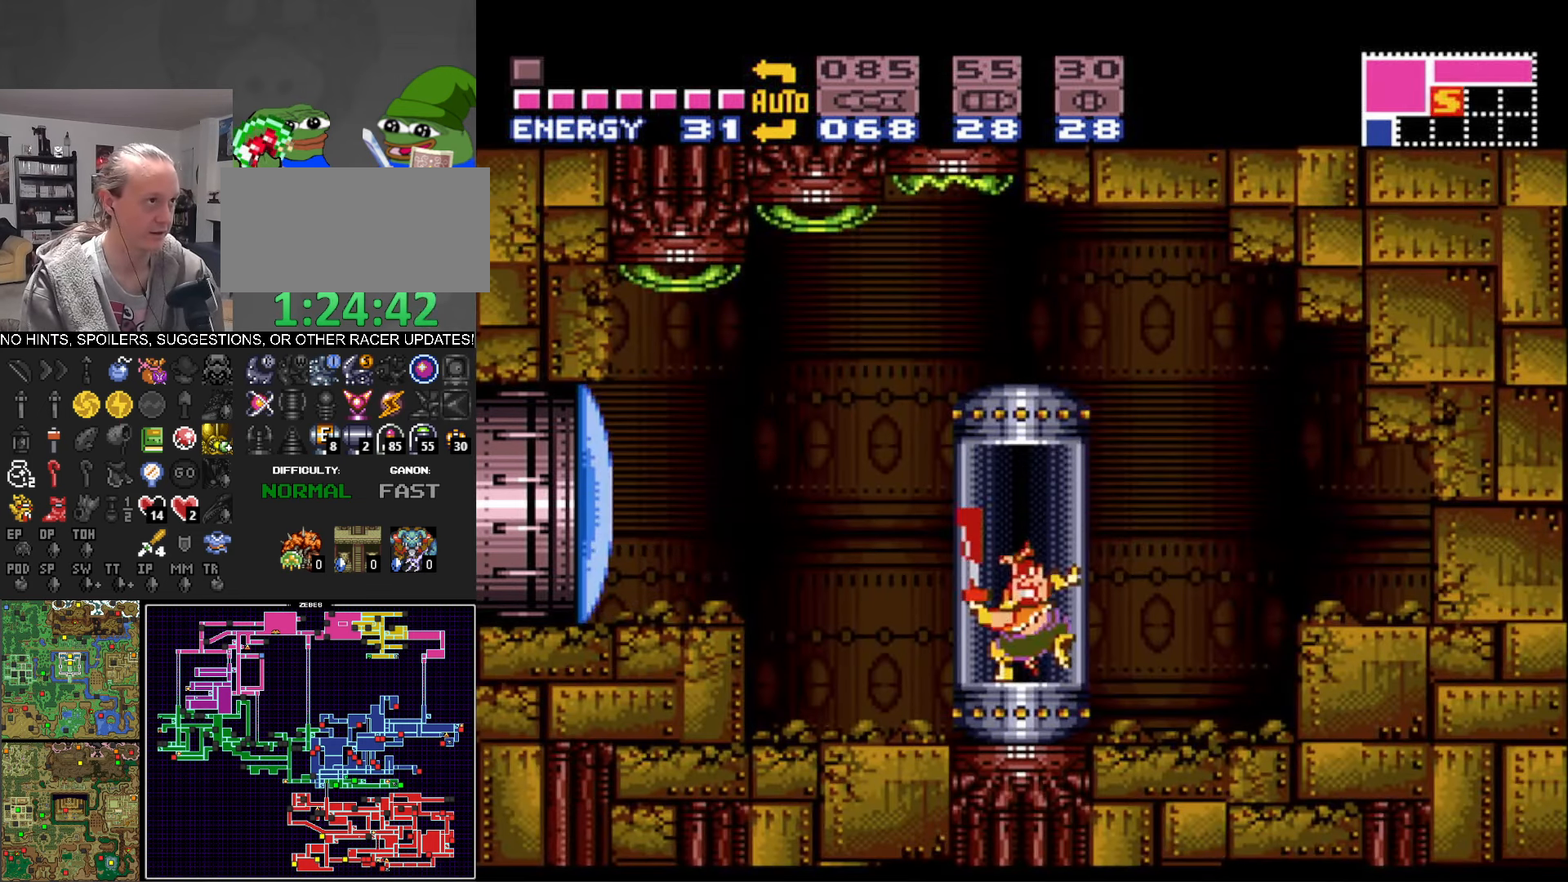
{"buttons": ["A"], "events": [[50, "DPAD_LEFT", "up"], [483, "A", "down"]]}
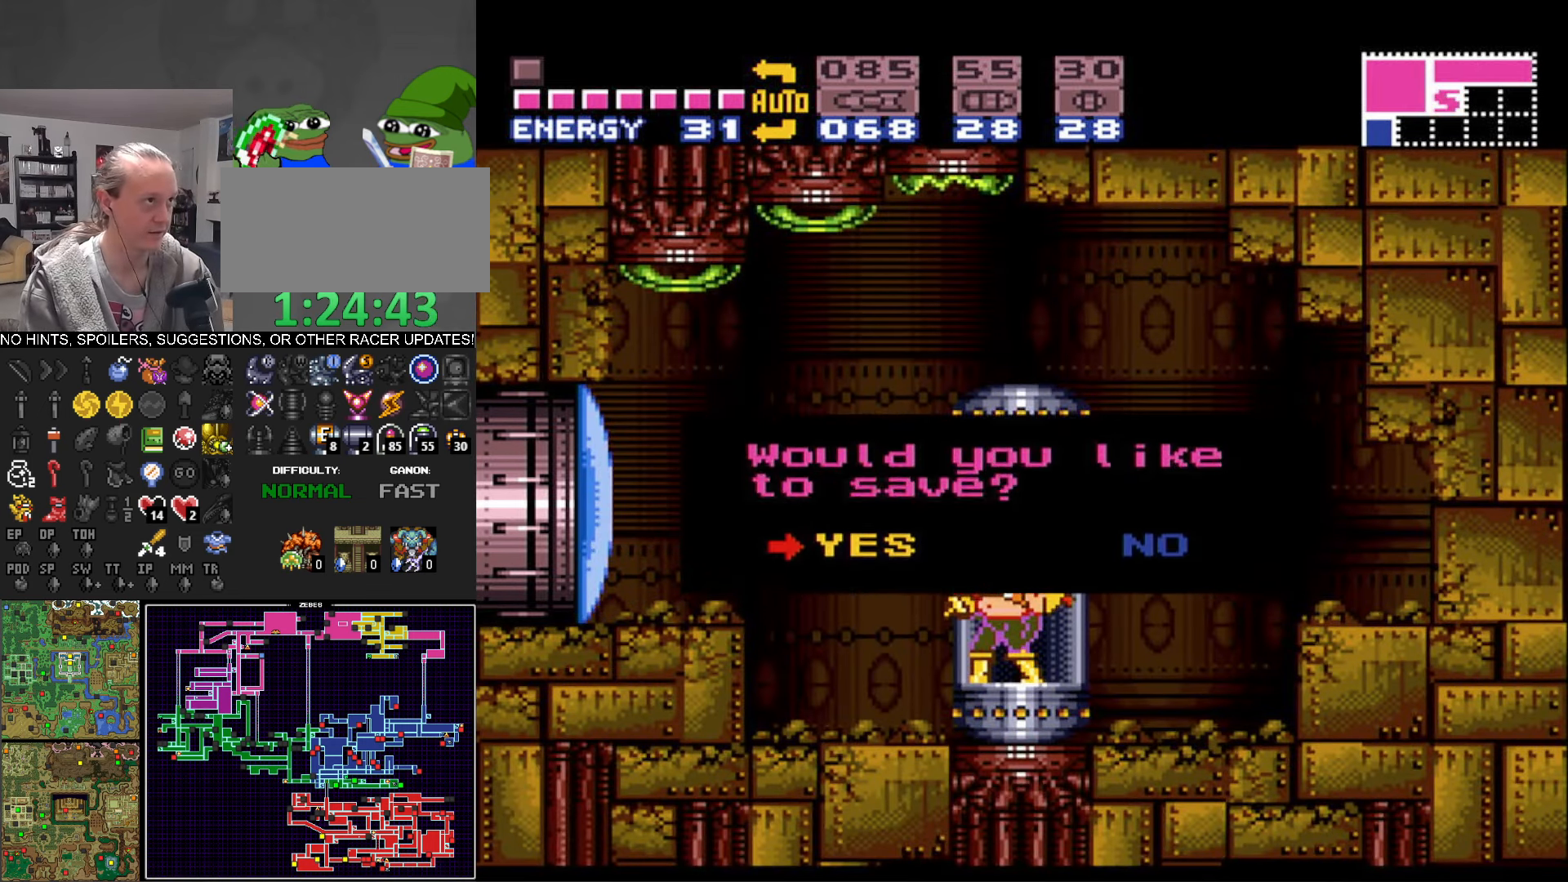
{"buttons": [], "events": [[83, "A", "up"]]}
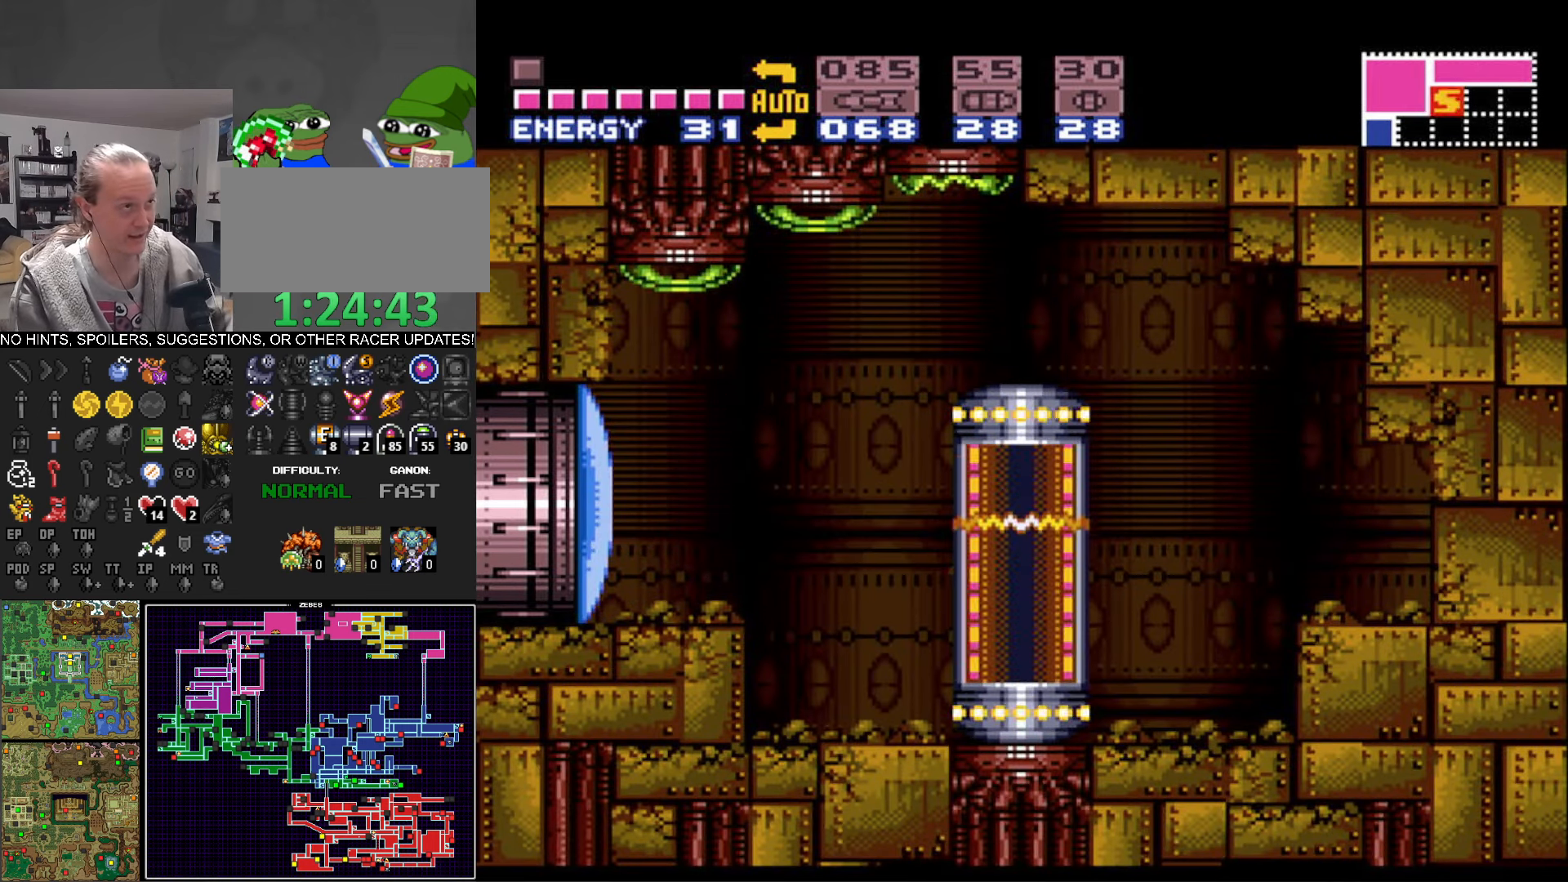
{"buttons": [], "events": []}
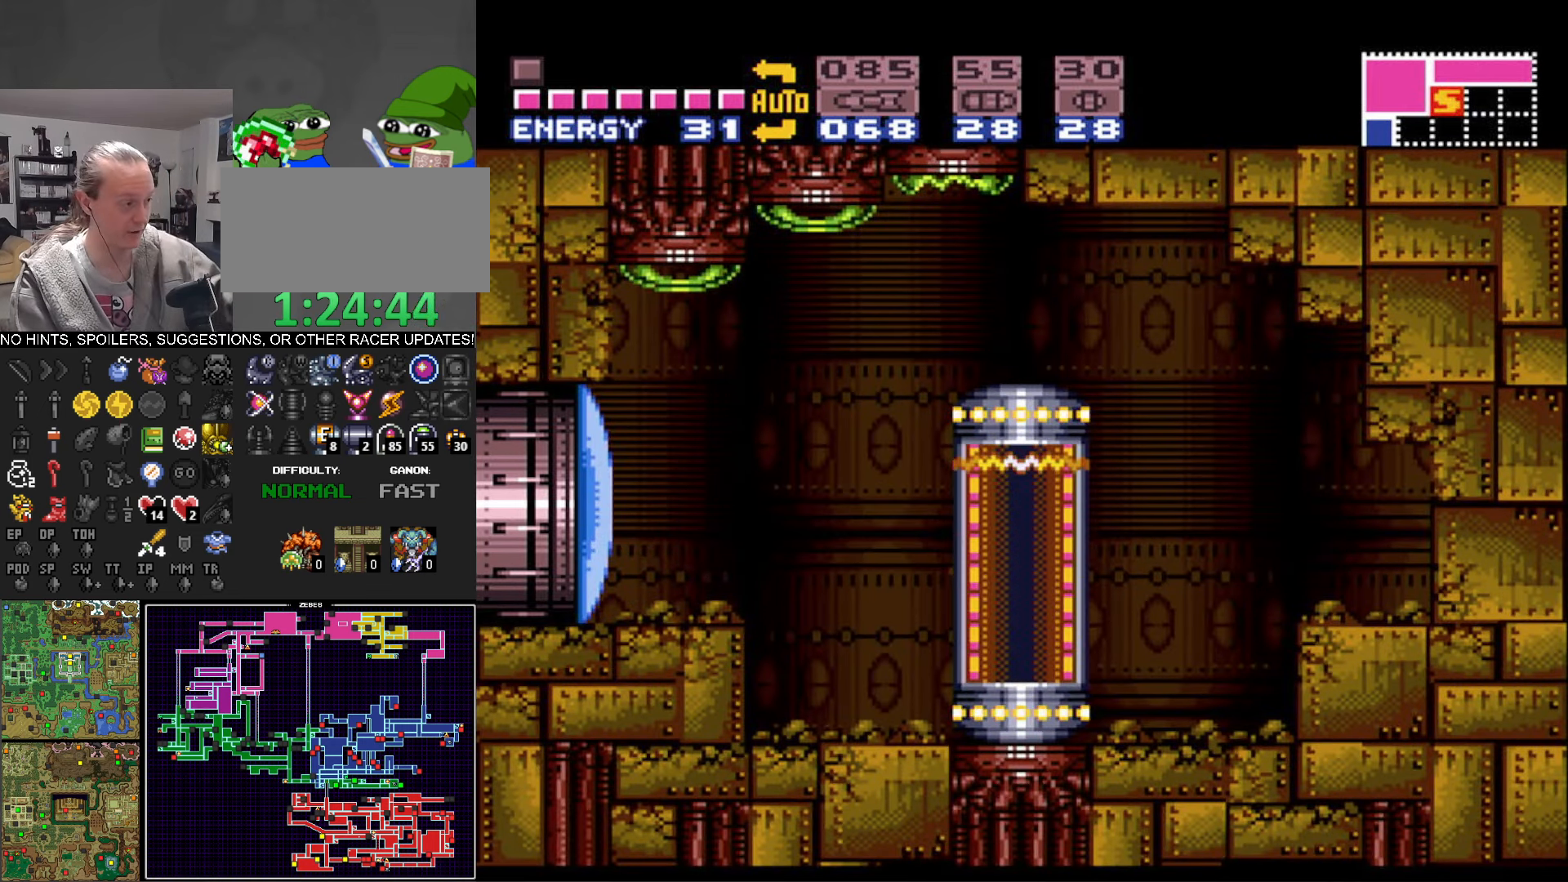
{"buttons": [], "events": []}